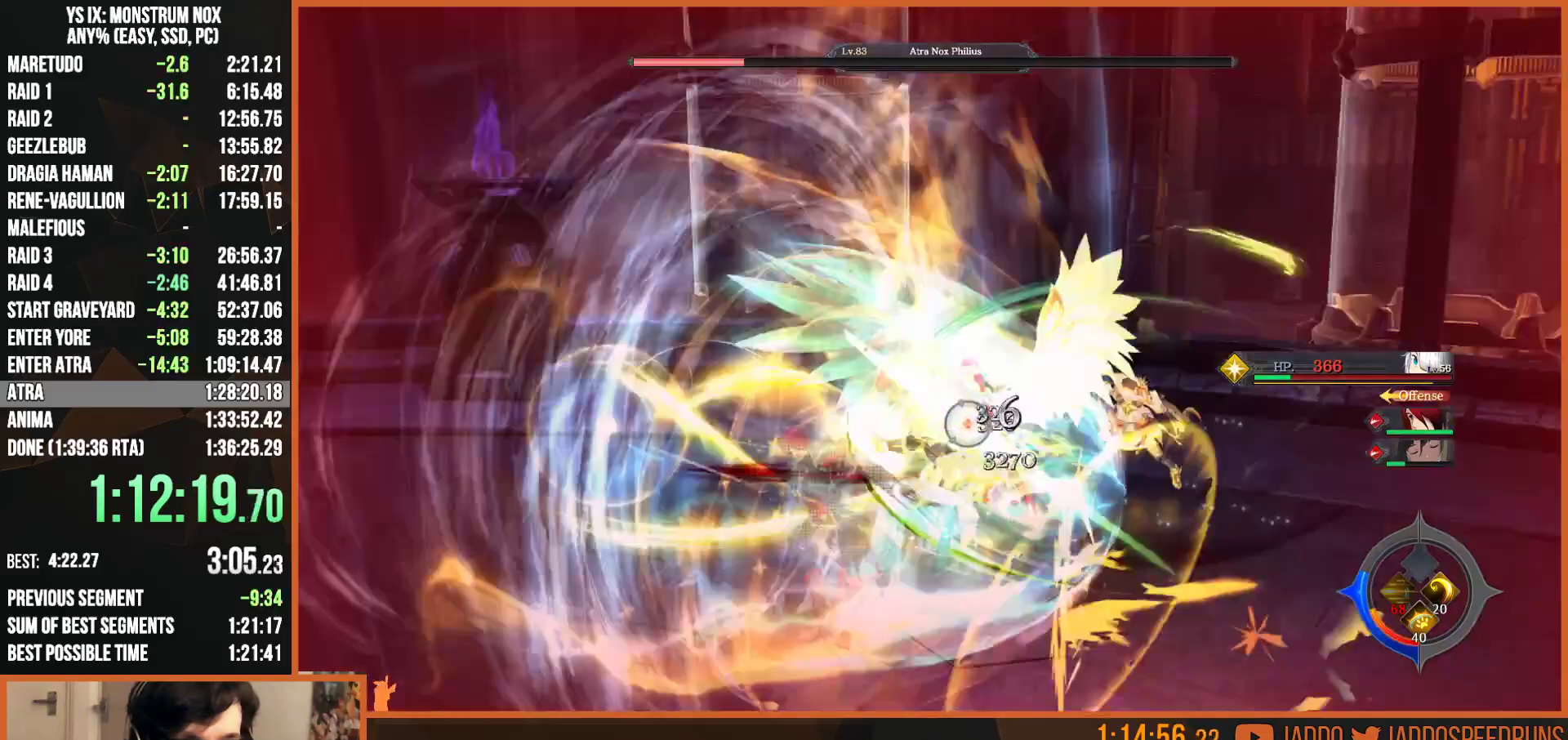
Gameplay with a controller (PlayStation layout); each line is a JSON object with the inputs held at the frame after it (dt_ms = milliseconds from this image to that frame). "button_events" lists button changes between this image and that frame as [ms after this image, input, new state], when the widget could be followed in between (sticks are given only as held states).
{"dt_ms": 500, "buttons": ["L2"], "left_stick": "up", "right_stick": "center", "button_events": [[383, "L2", "down"]]}
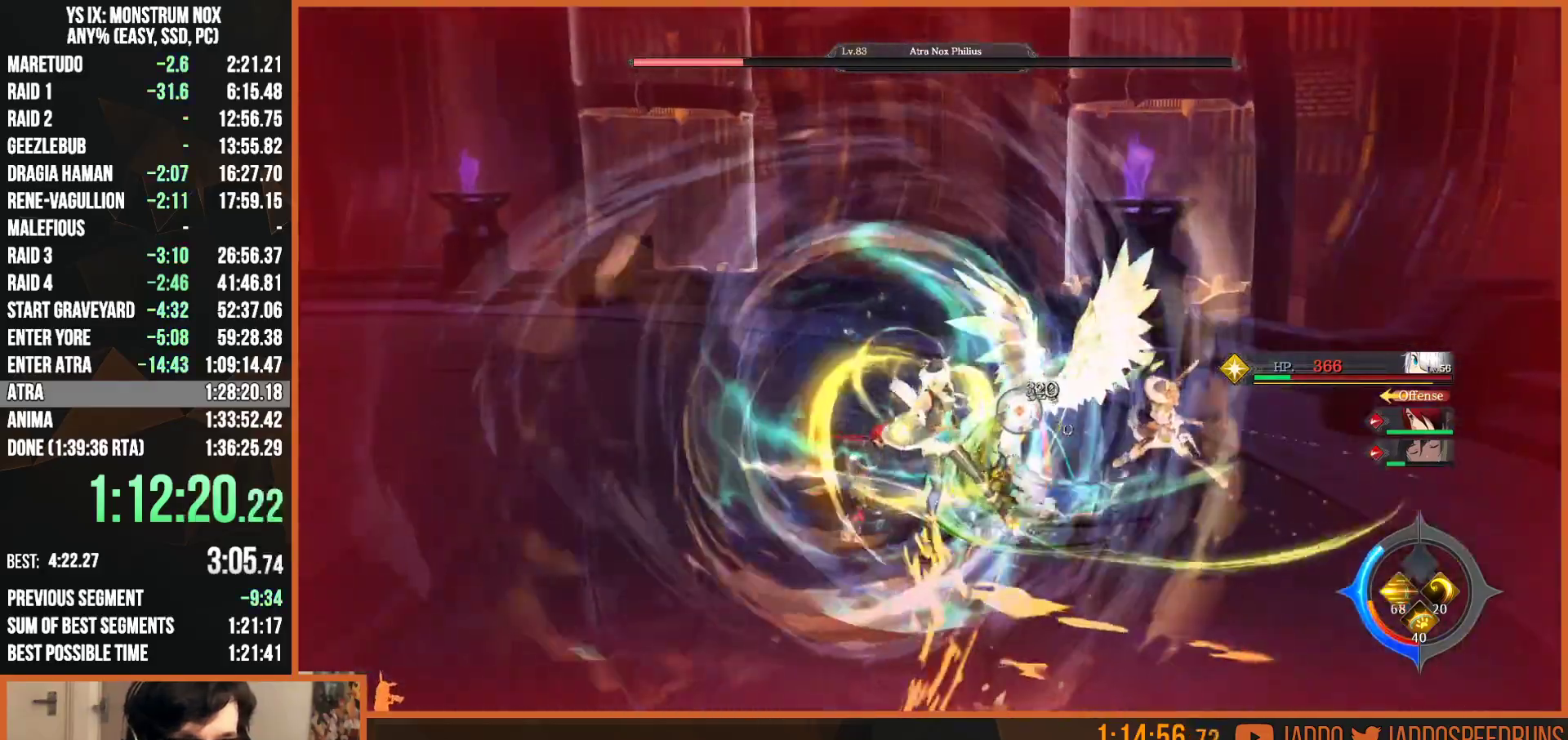
{"dt_ms": 500, "buttons": ["SQUARE", "L2", "R2"], "left_stick": "up", "right_stick": "center", "button_events": [[183, "TRIANGLE", "down"], [283, "TRIANGLE", "up"], [300, "R2", "down"], [350, "SQUARE", "down"], [450, "SQUARE", "up"], [500, "SQUARE", "down"]]}
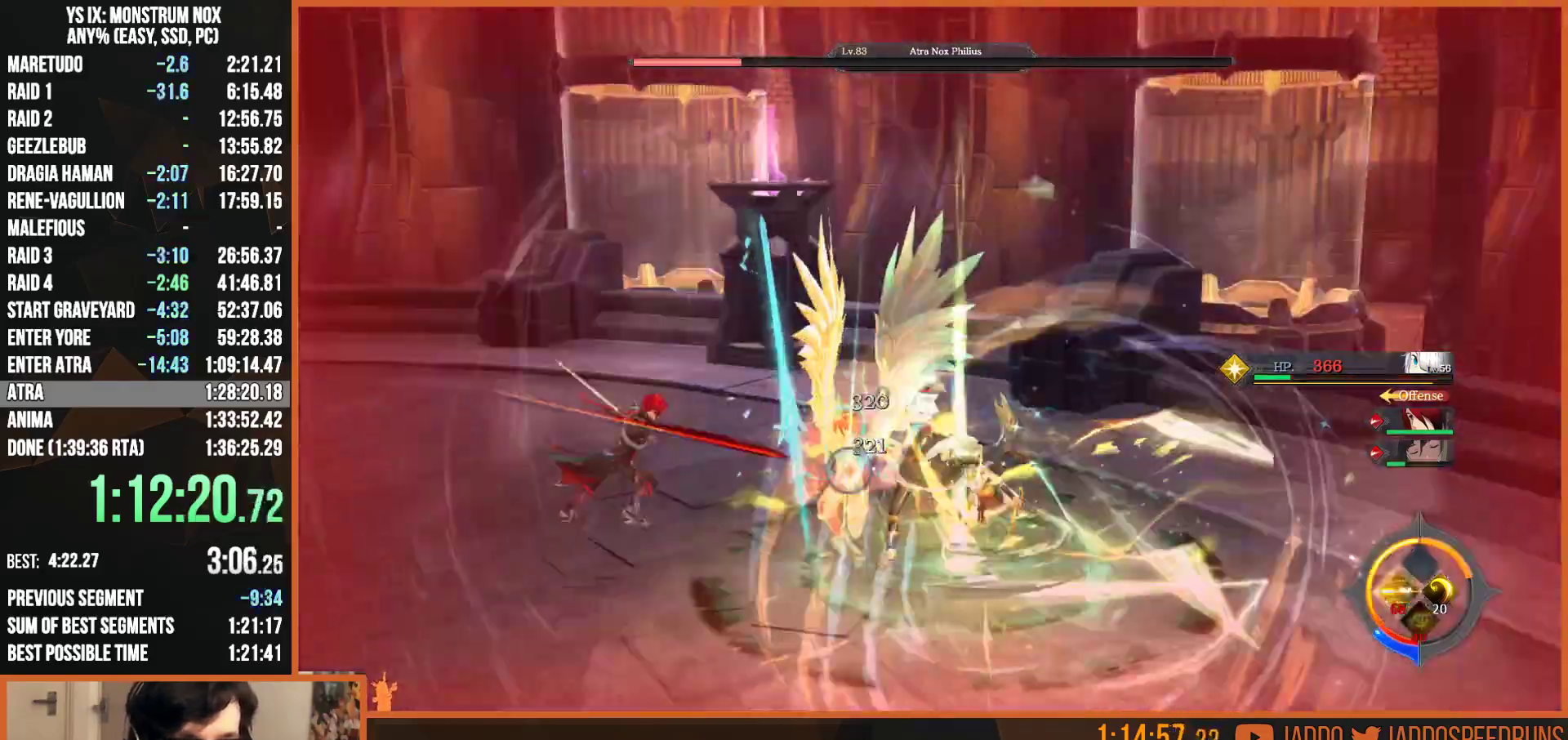
{"dt_ms": 500, "buttons": ["L2"], "left_stick": "up-left", "right_stick": "center", "button_events": [[83, "SQUARE", "up"], [100, "R2", "up"]]}
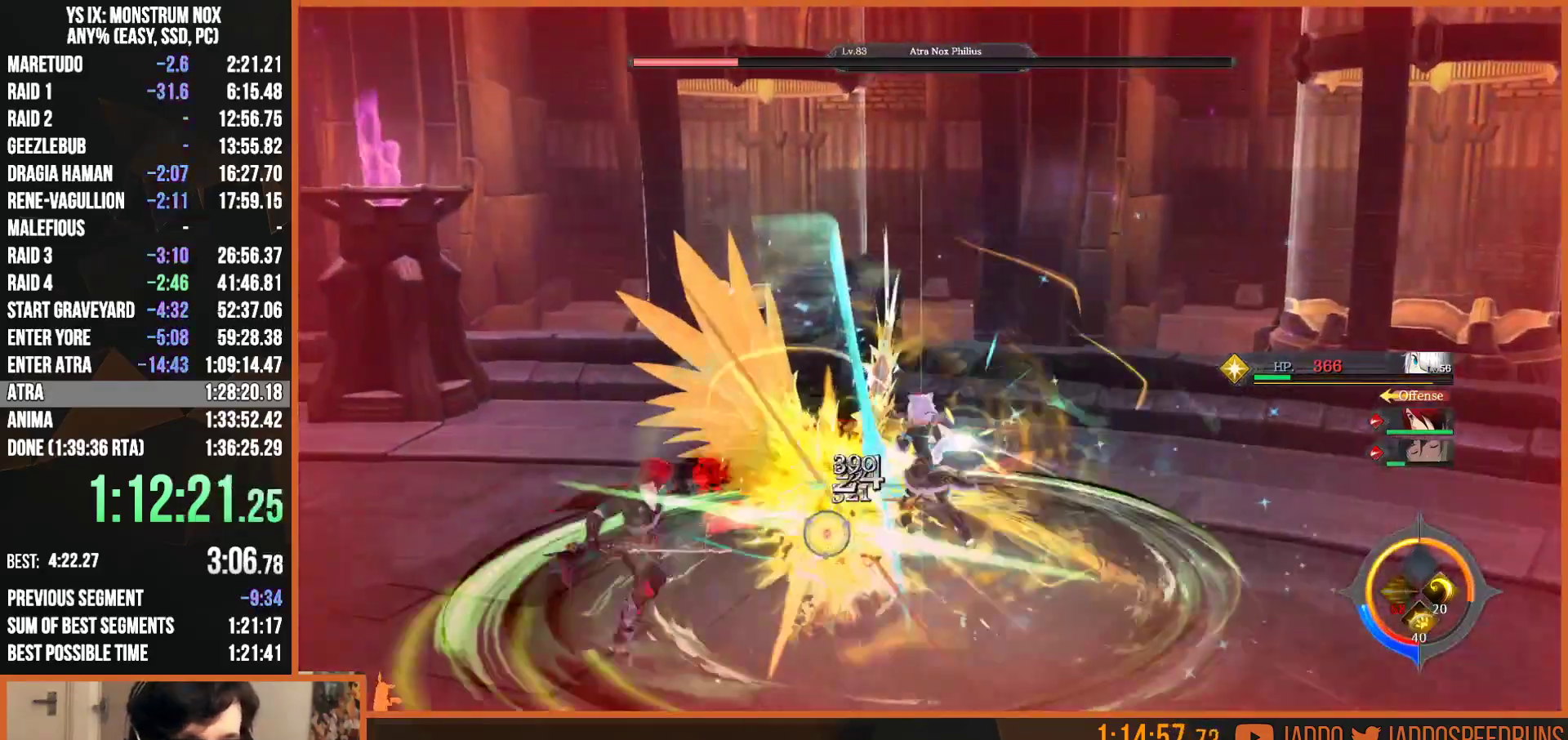
{"dt_ms": 500, "buttons": ["L2", "R2"], "left_stick": "up-left", "right_stick": "center", "button_events": [[317, "R2", "down"], [350, "R1", "down"], [450, "R1", "up"]]}
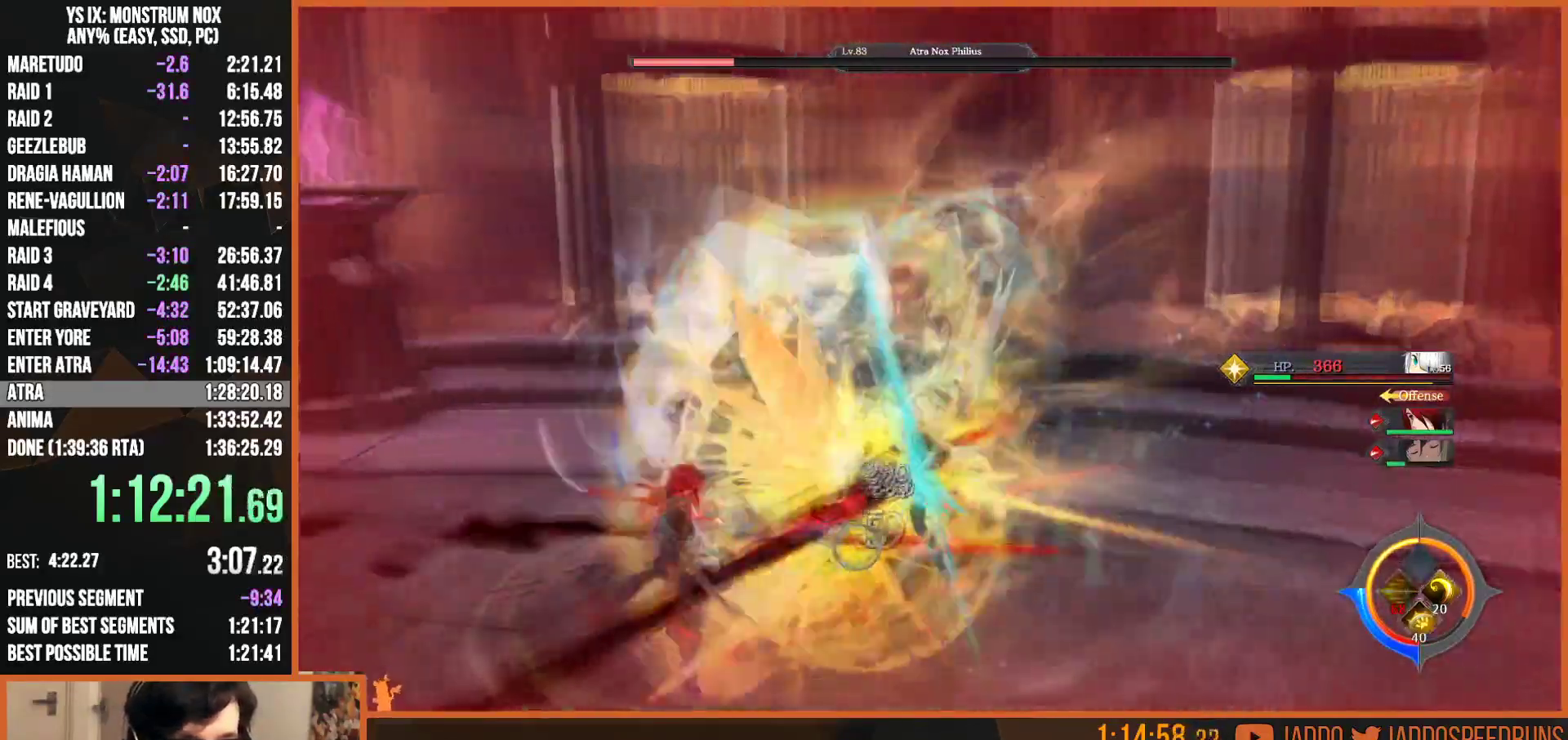
{"dt_ms": 500, "buttons": ["L2", "R2"], "left_stick": "up", "right_stick": "center", "button_events": [[33, "R1", "down"], [133, "R1", "up"], [183, "R1", "down"], [300, "R1", "up"], [400, "R1", "down"], [500, "R1", "up"]]}
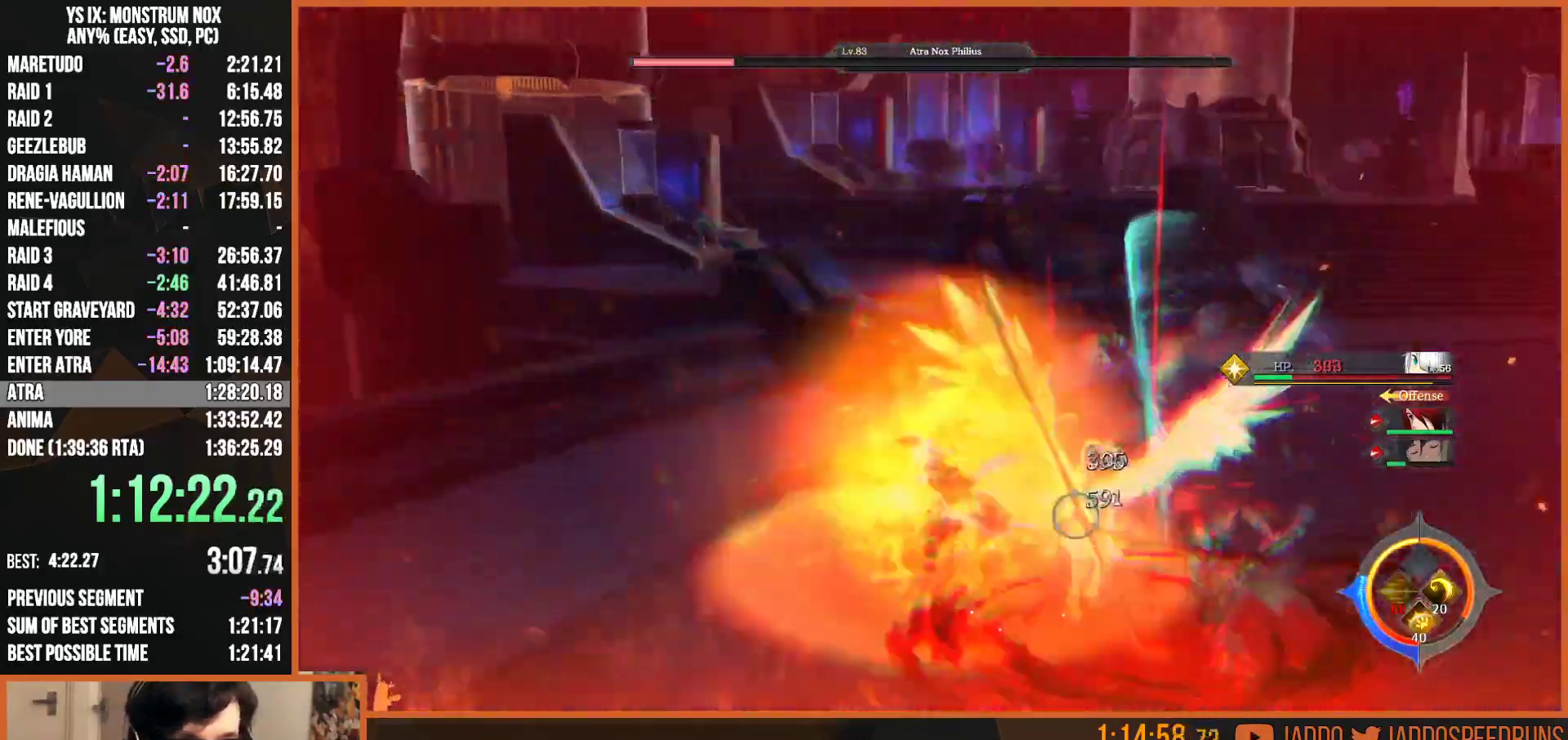
{"dt_ms": 500, "buttons": ["L2", "R2"], "left_stick": "up-right", "right_stick": "center", "button_events": [[83, "R1", "down"], [167, "R1", "up"], [233, "R1", "down"], [333, "R1", "up"], [383, "R1", "down"], [500, "R1", "up"]]}
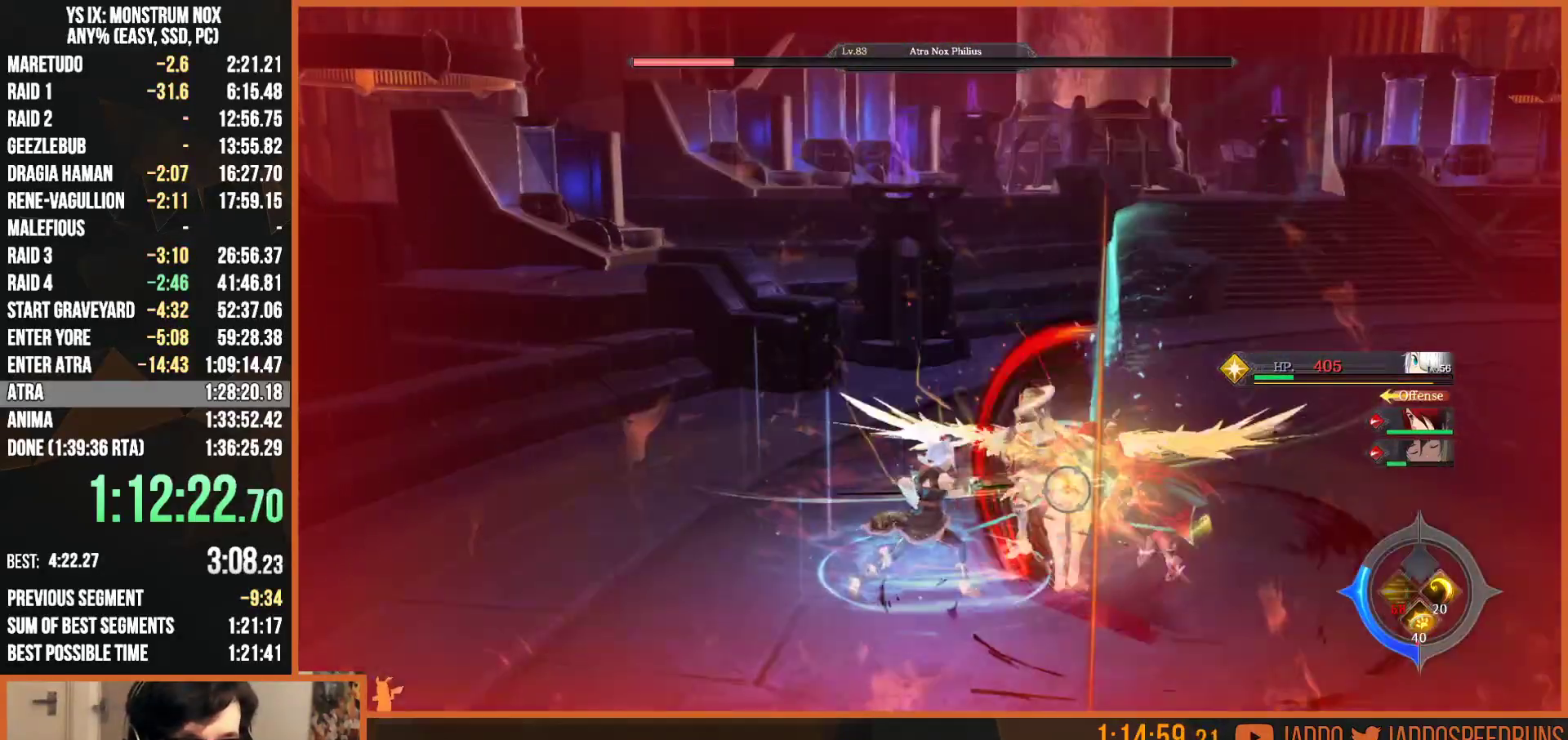
{"dt_ms": 500, "buttons": ["L2"], "left_stick": "up-right", "right_stick": "center", "button_events": [[117, "R2", "up"]]}
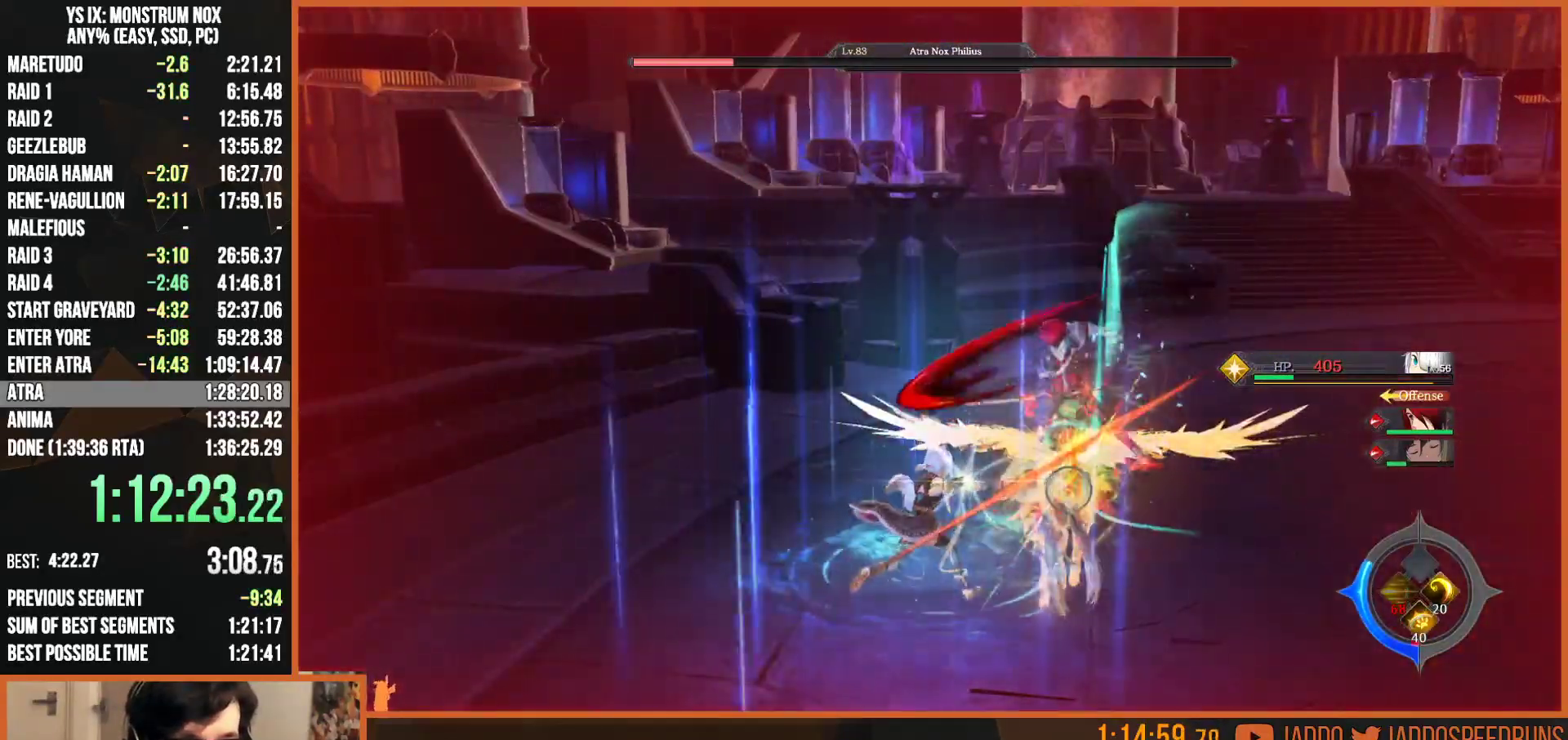
{"dt_ms": 500, "buttons": ["L2"], "left_stick": "up-right", "right_stick": "center", "button_events": []}
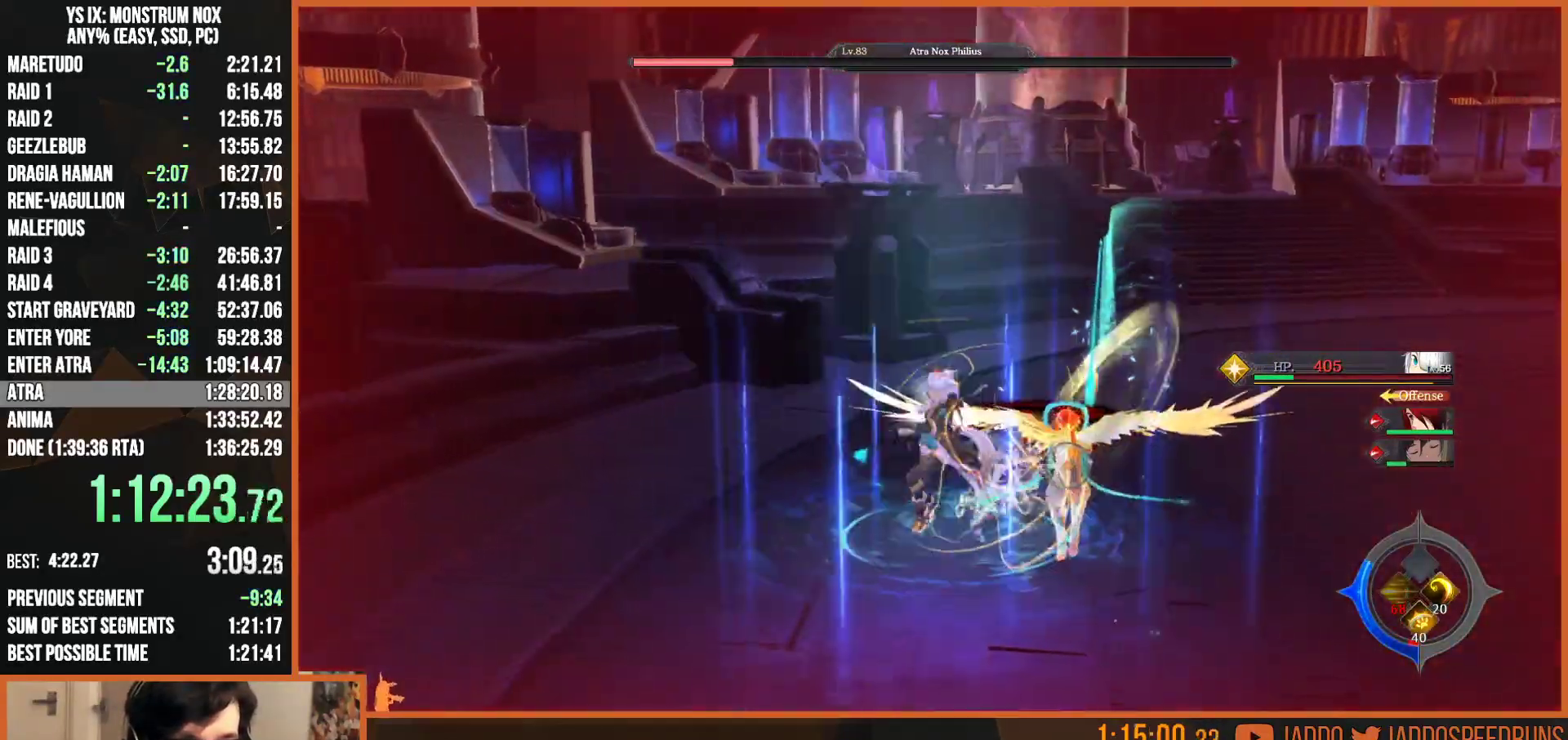
{"dt_ms": 500, "buttons": ["L2"], "left_stick": "up-right", "right_stick": "center", "button_events": []}
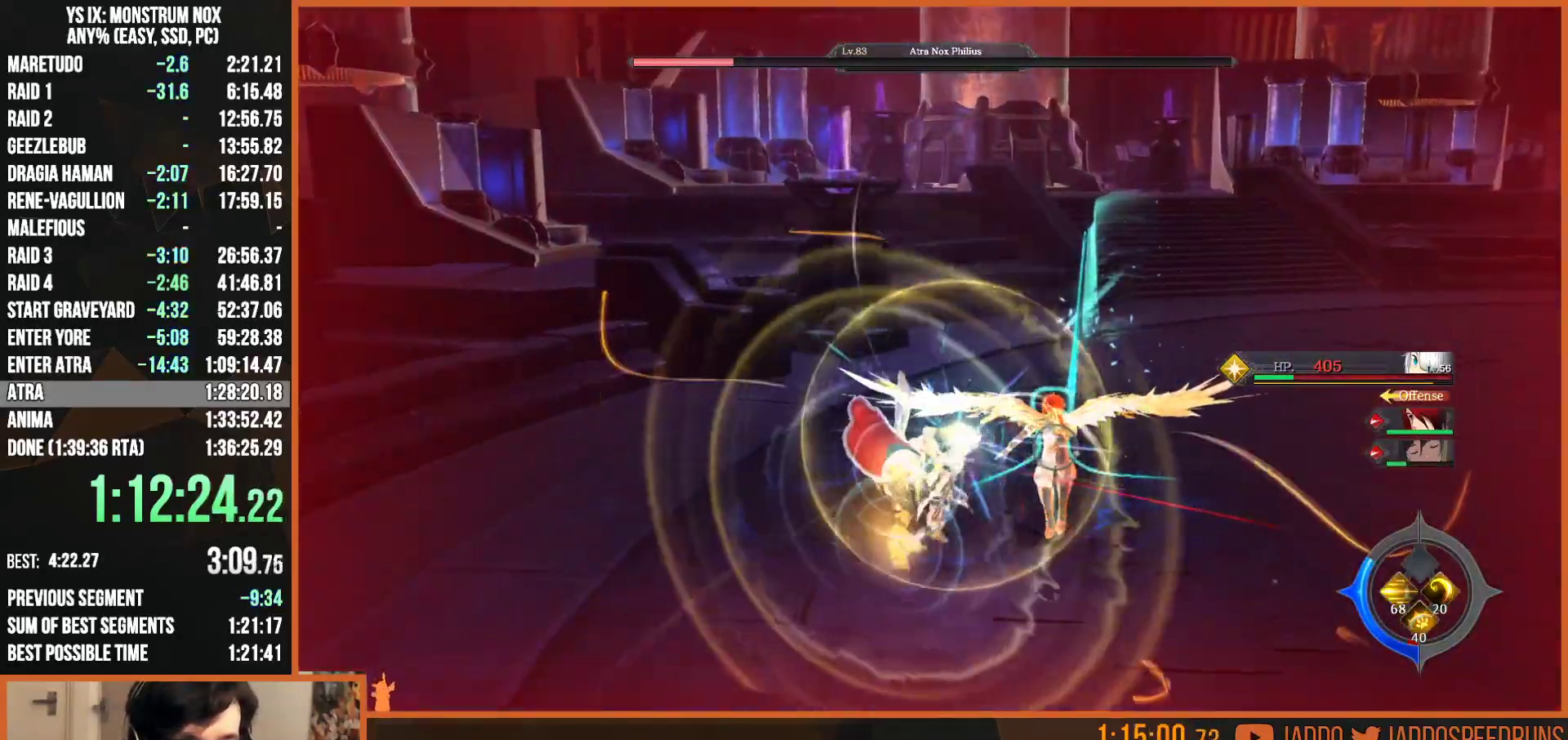
{"dt_ms": 500, "buttons": ["L2"], "left_stick": "up-right", "right_stick": "center", "button_events": []}
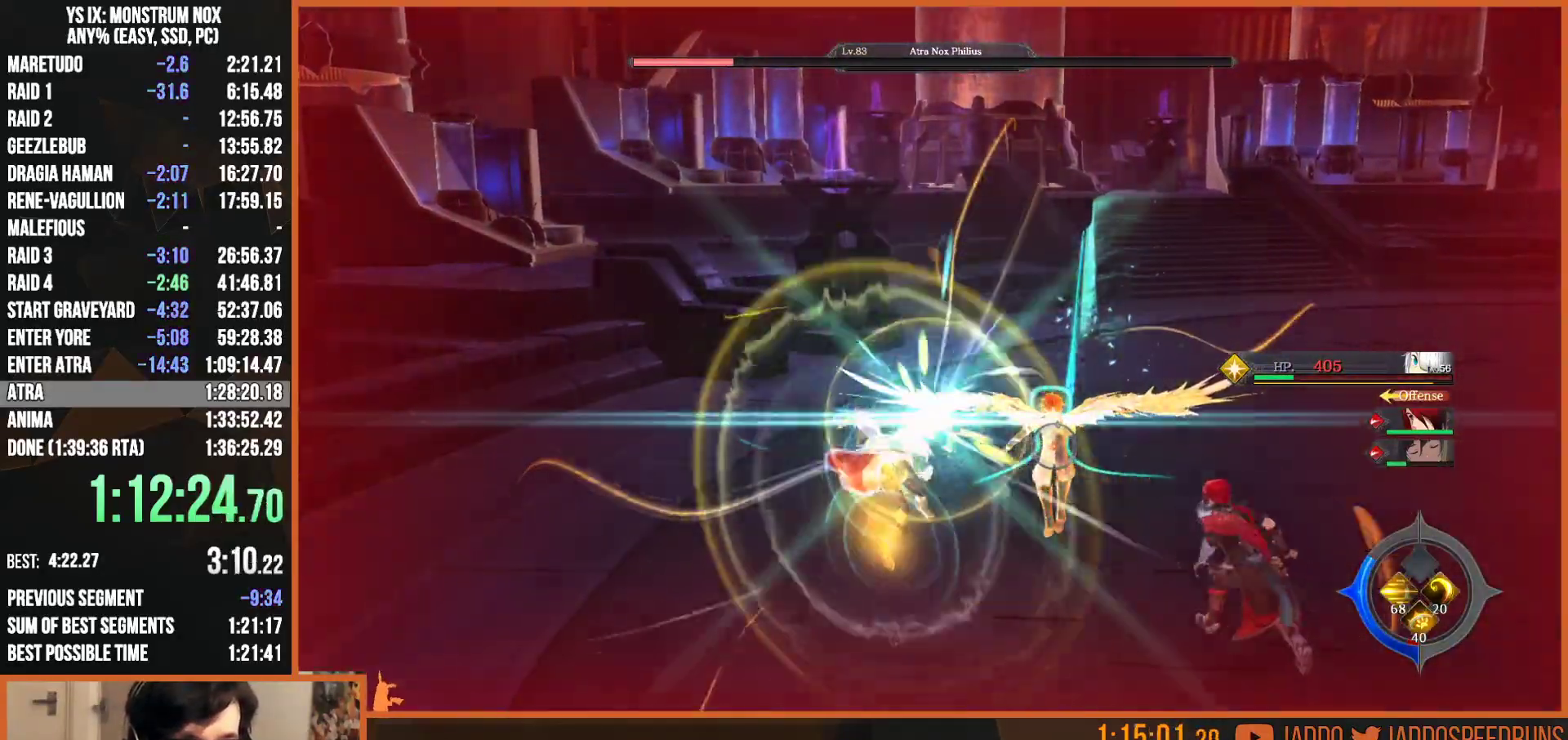
{"dt_ms": 500, "buttons": [], "left_stick": "center", "right_stick": "left", "button_events": [[500, "L2", "up"]]}
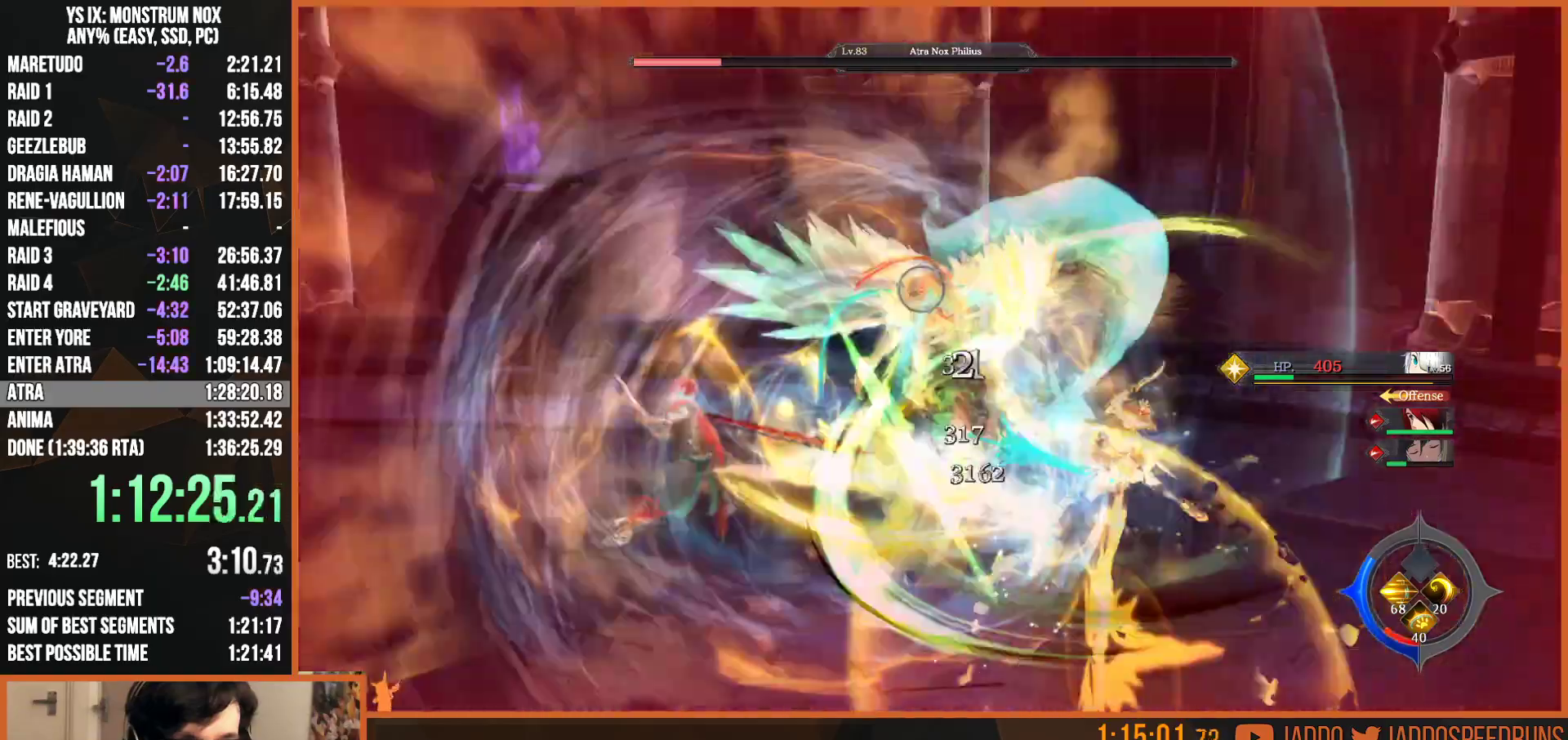
{"dt_ms": 500, "buttons": ["L2"], "left_stick": "up", "right_stick": "center", "button_events": [[200, "L2", "down"]]}
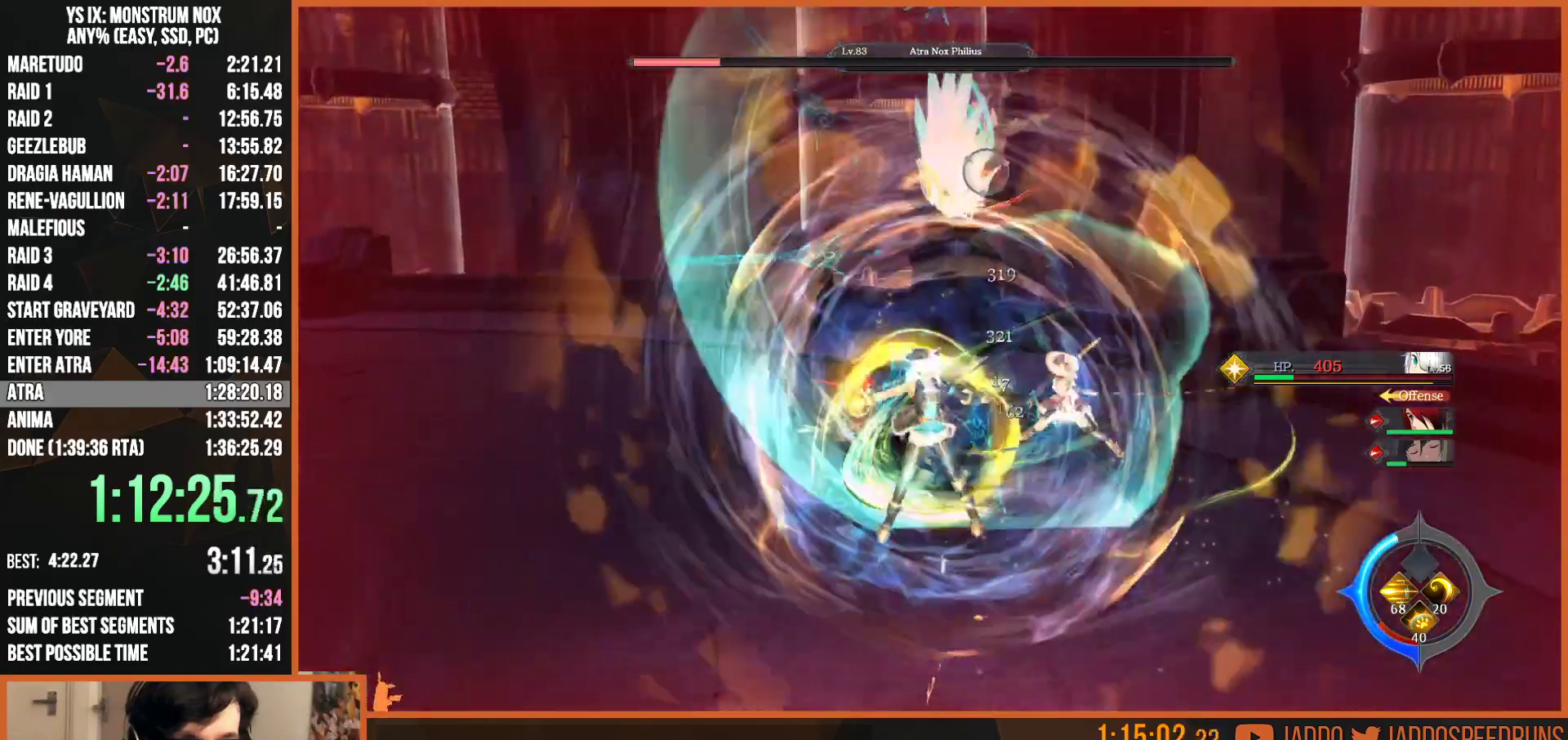
{"dt_ms": 500, "buttons": ["L2", "R2"], "left_stick": "up", "right_stick": "center", "button_events": [[83, "TRIANGLE", "down"], [167, "TRIANGLE", "up"], [233, "R2", "down"], [267, "SQUARE", "down"], [350, "SQUARE", "up"]]}
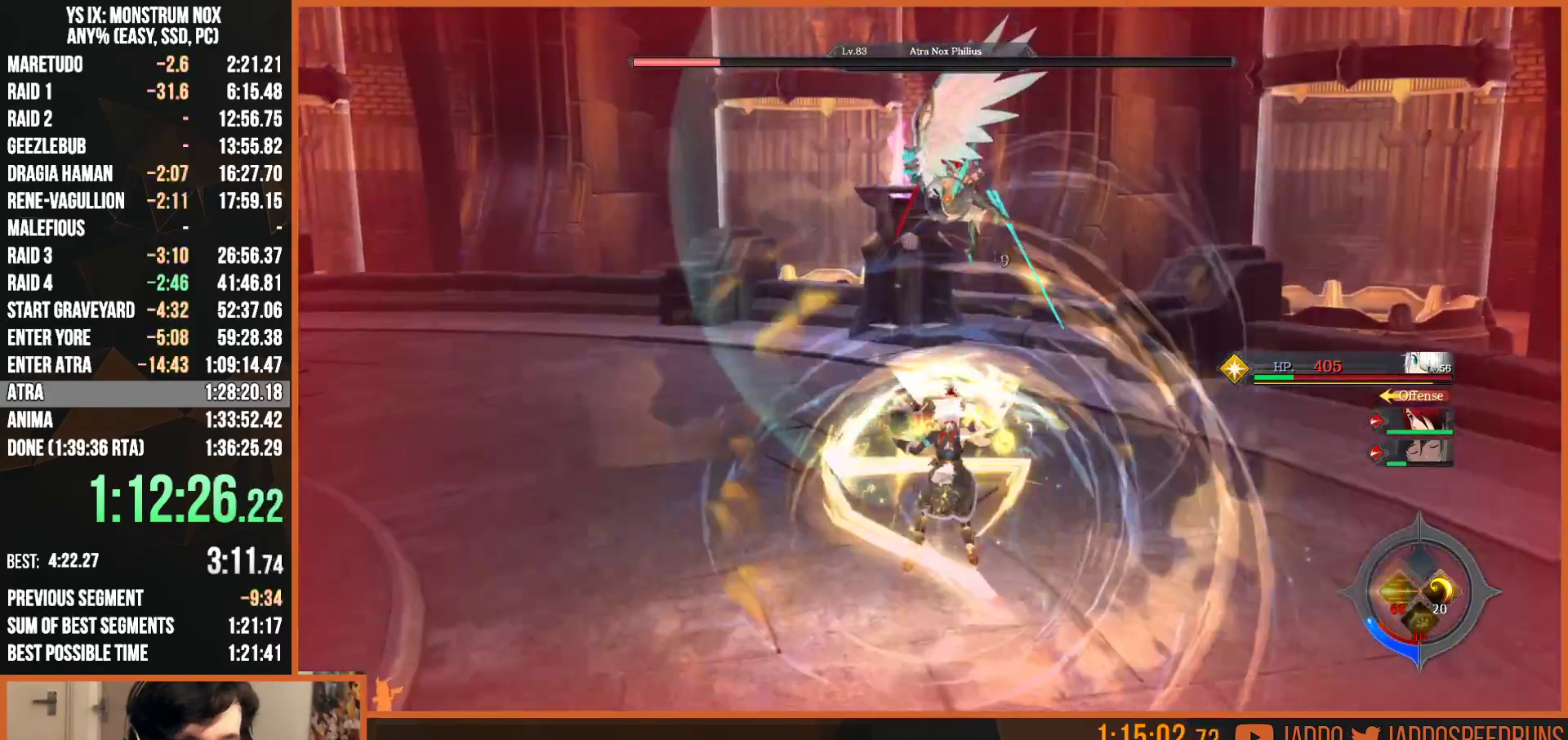
{"dt_ms": 500, "buttons": ["L2"], "left_stick": "up", "right_stick": "center", "button_events": [[233, "R2", "up"]]}
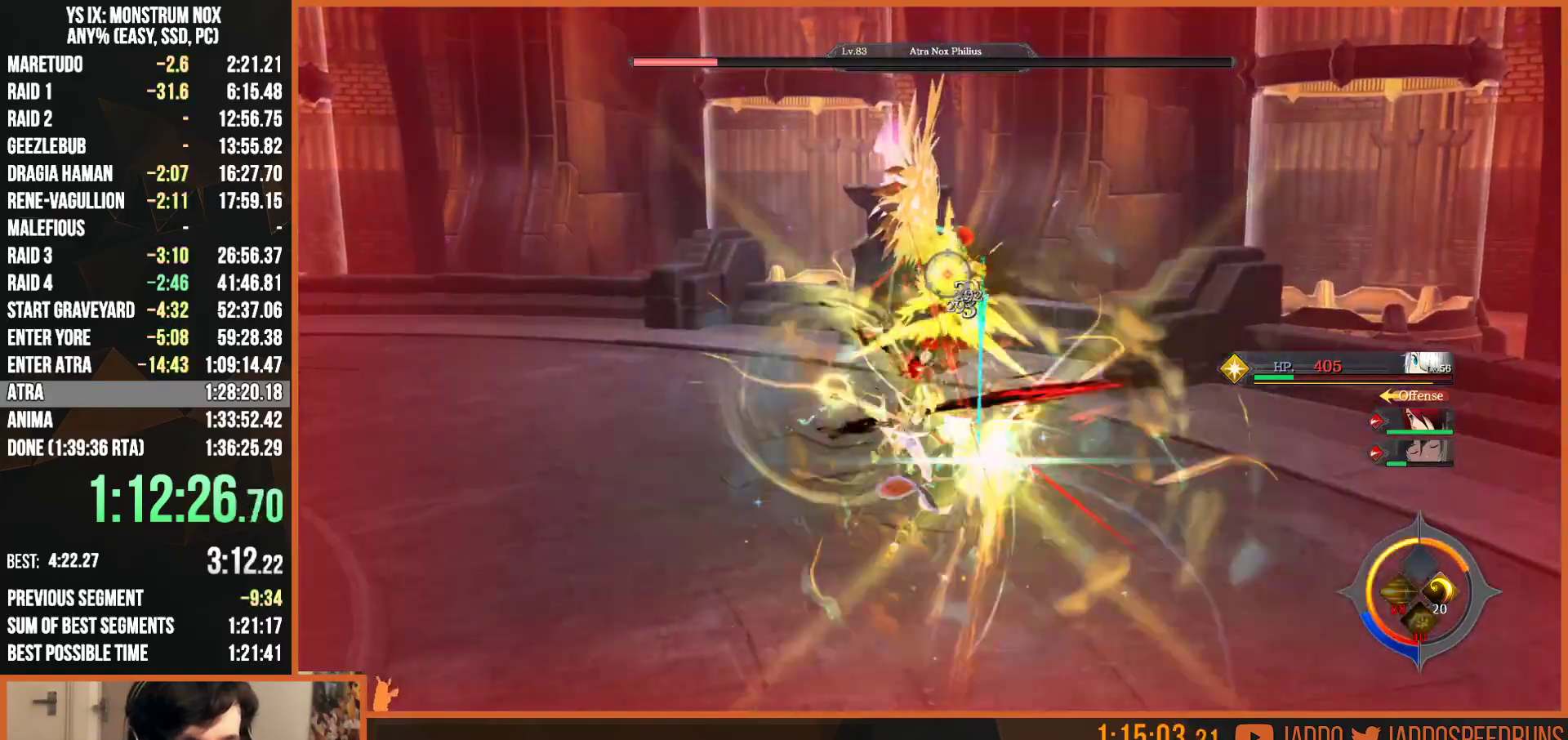
{"dt_ms": 500, "buttons": ["L2", "R1", "R2"], "left_stick": "up", "right_stick": "center", "button_events": [[483, "R2", "down"], [500, "R1", "down"]]}
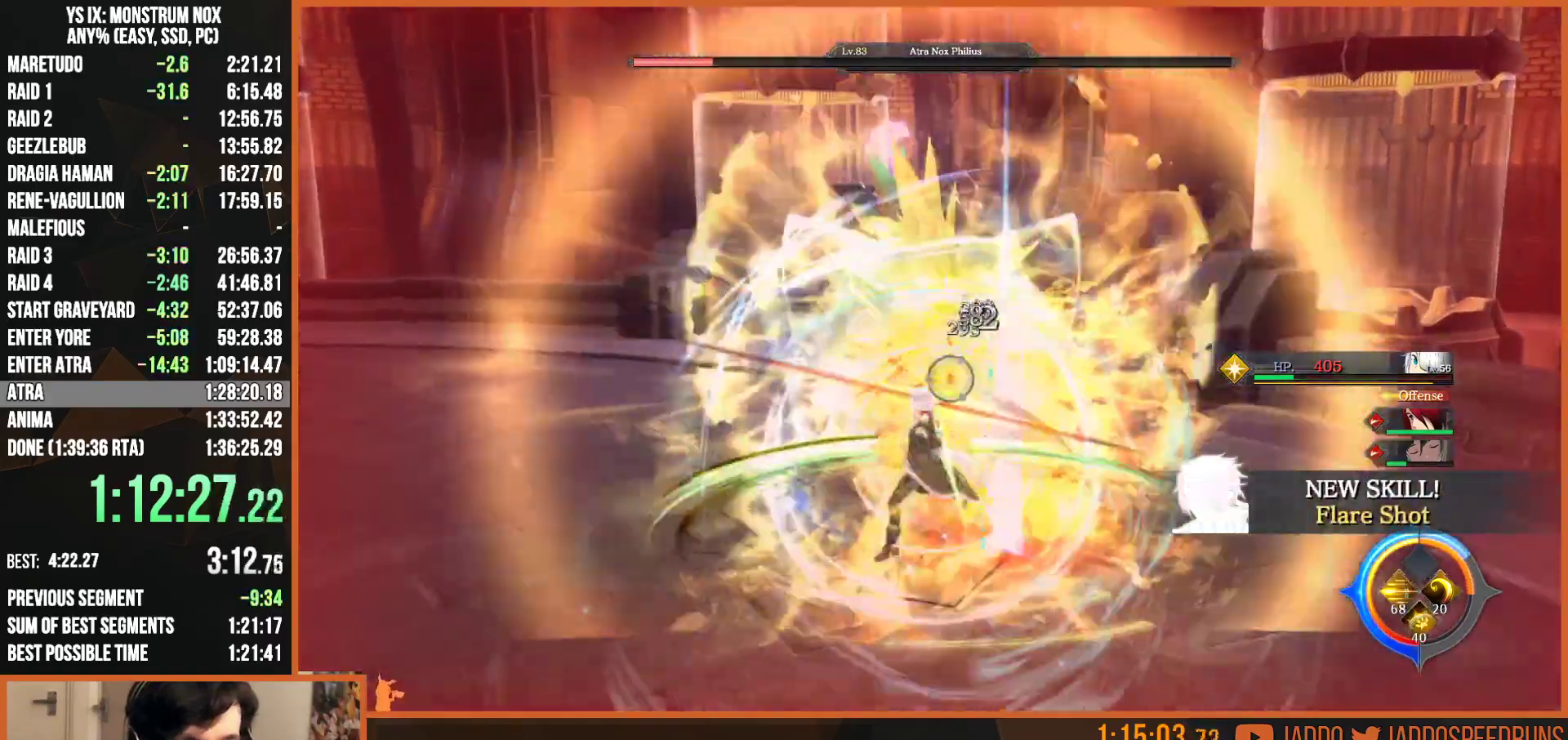
{"dt_ms": 500, "buttons": ["L2", "R2"], "left_stick": "up", "right_stick": "center", "button_events": [[133, "R1", "up"], [183, "R1", "down"], [450, "R1", "up"]]}
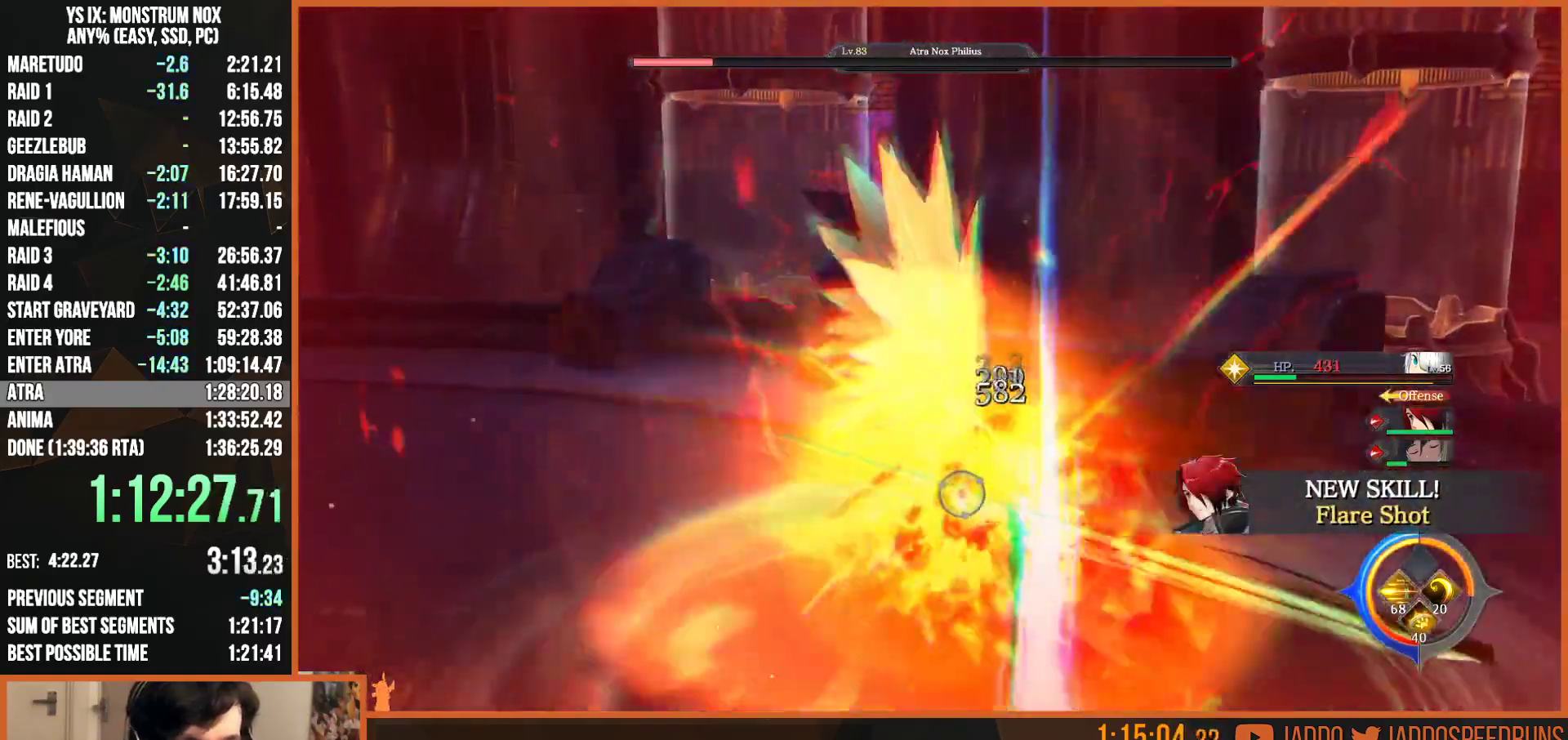
{"dt_ms": 500, "buttons": ["L2", "R1", "R2"], "left_stick": "up", "right_stick": "center", "button_events": [[17, "R1", "down"], [83, "R1", "up"], [150, "R1", "down"], [267, "R1", "up"], [317, "R1", "down"], [417, "R1", "up"], [467, "R1", "down"]]}
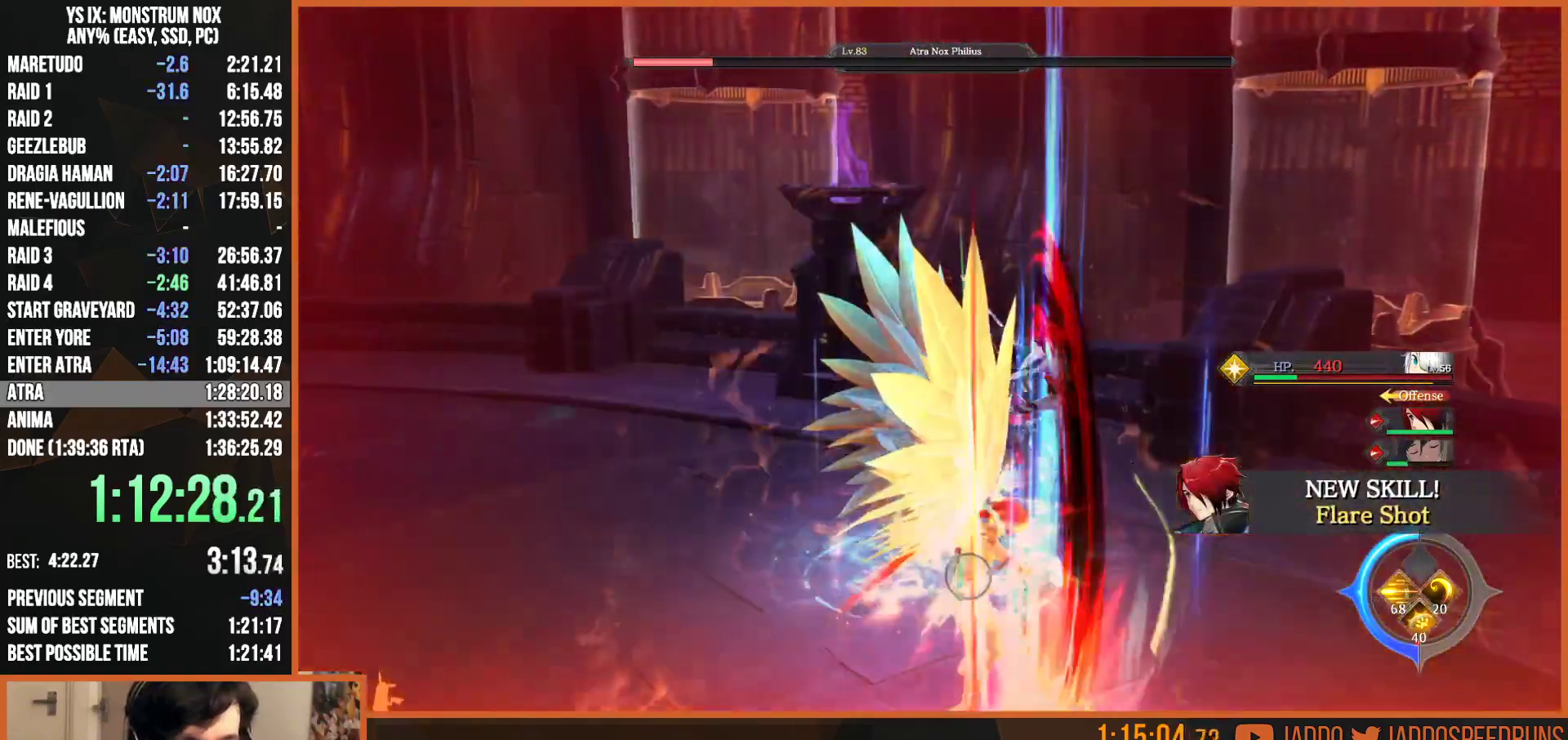
{"dt_ms": 500, "buttons": ["L2"], "left_stick": "up", "right_stick": "center", "button_events": [[83, "R1", "up"], [250, "R2", "up"]]}
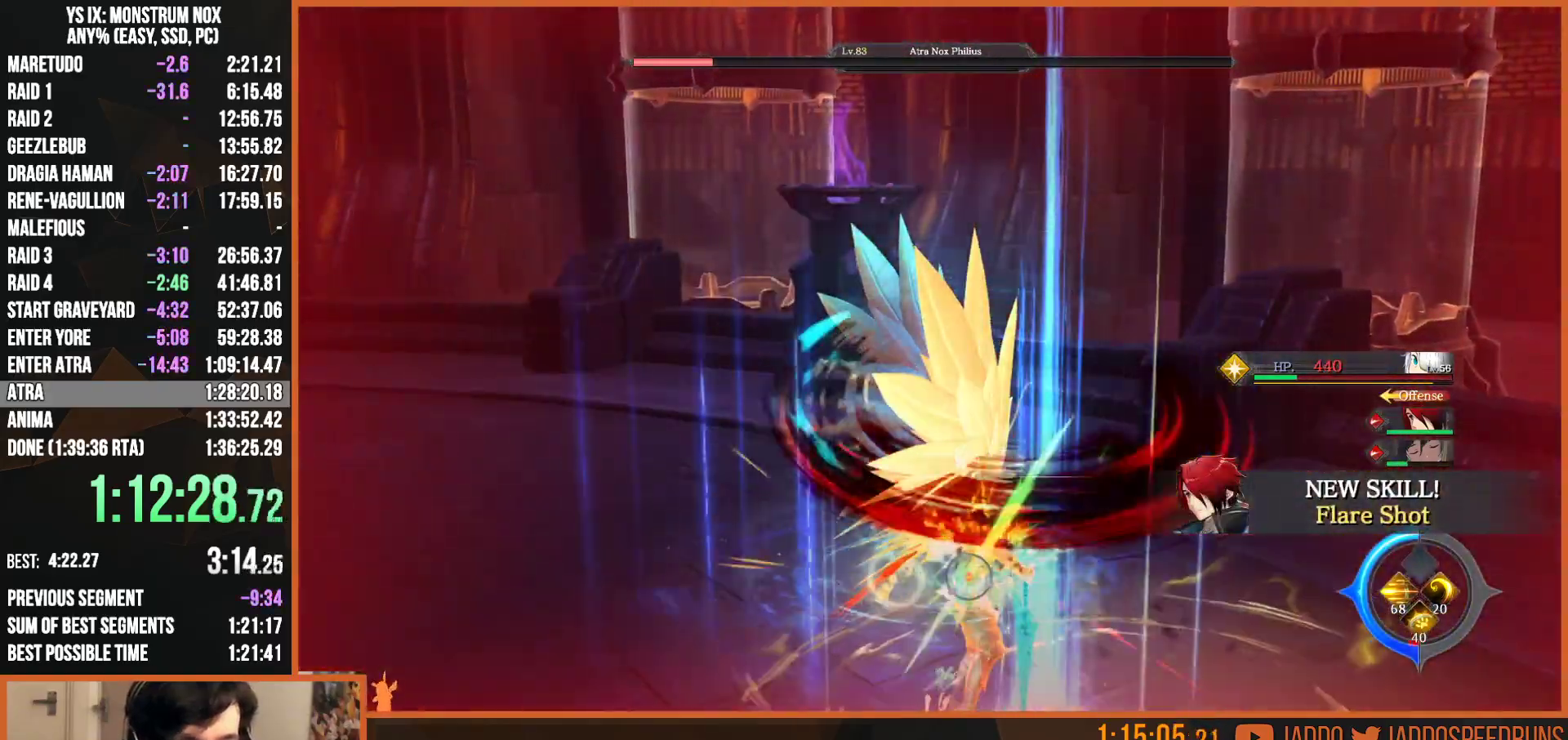
{"dt_ms": 500, "buttons": [], "left_stick": "center", "right_stick": "center", "button_events": [[350, "L2", "up"]]}
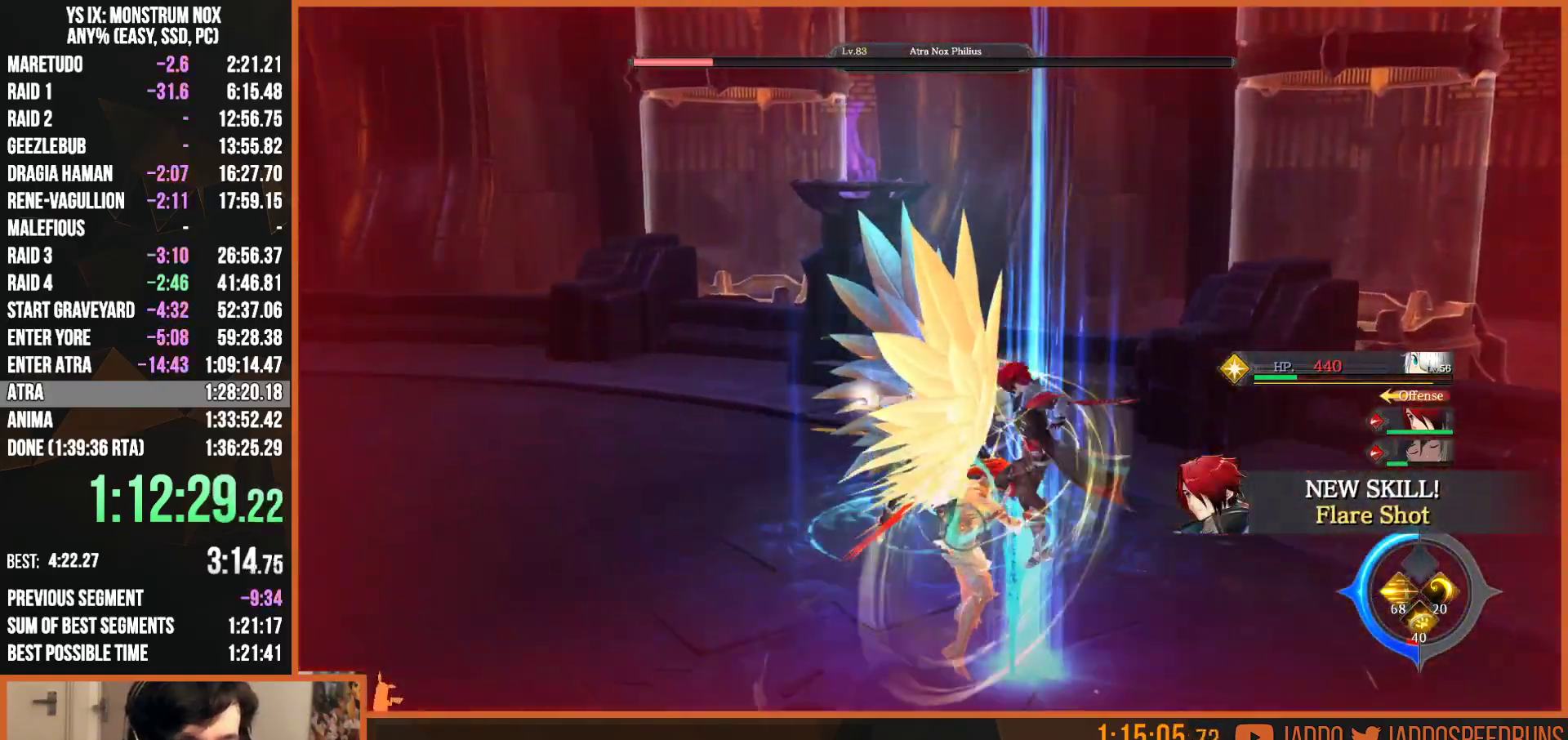
{"dt_ms": 500, "buttons": [], "left_stick": "up", "right_stick": "right", "button_events": []}
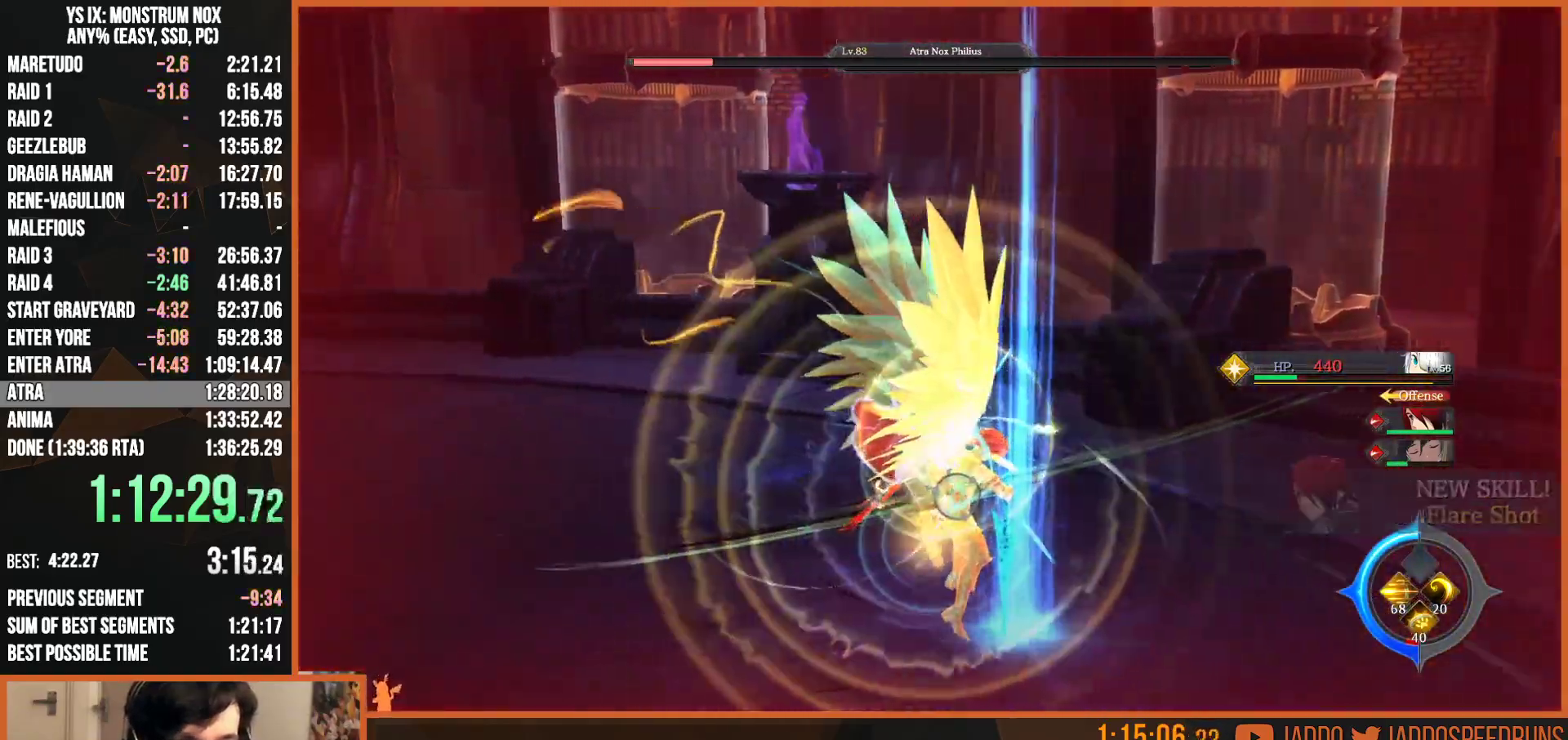
{"dt_ms": 500, "buttons": [], "left_stick": "up", "right_stick": "right", "button_events": []}
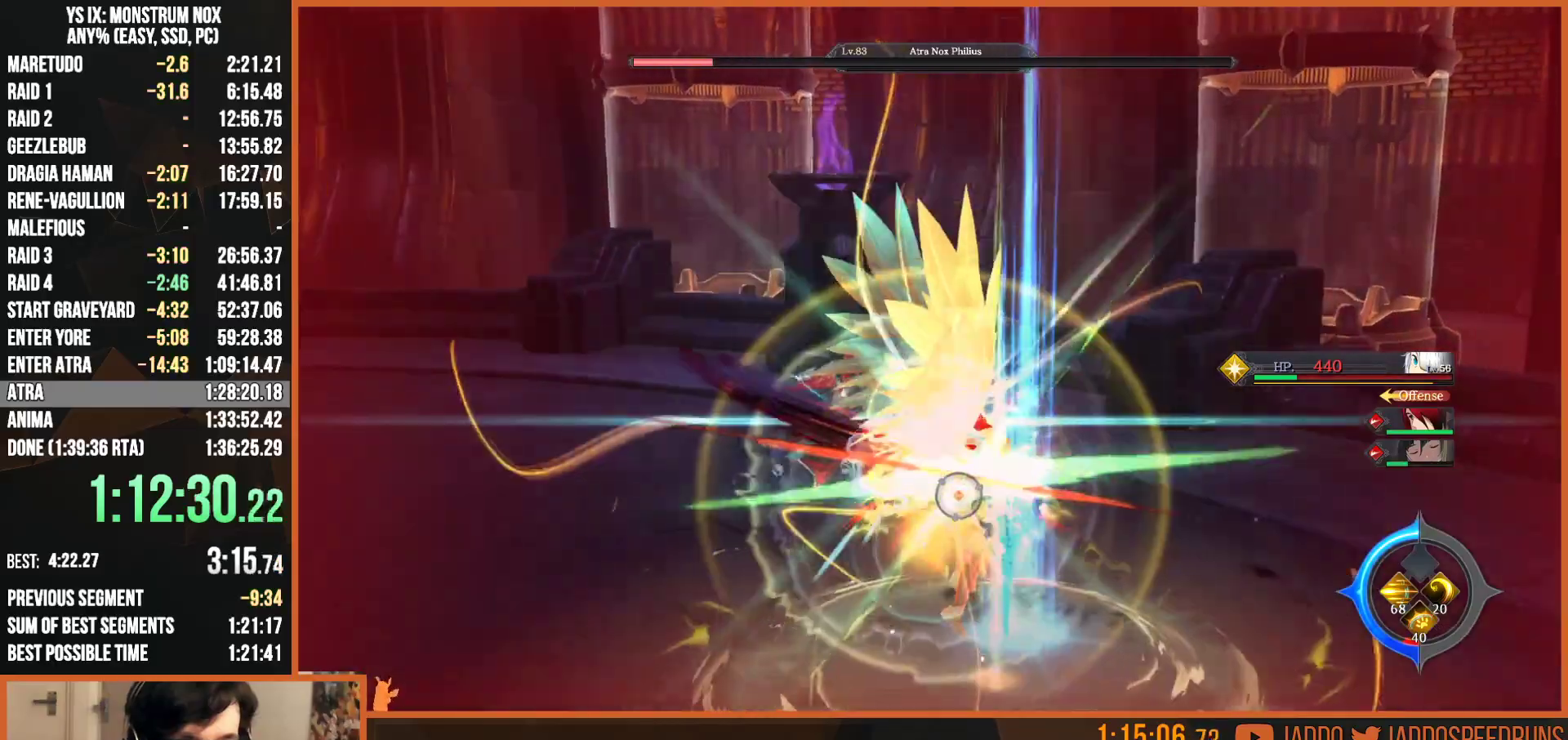
{"dt_ms": 500, "buttons": [], "left_stick": "right", "right_stick": "right", "button_events": []}
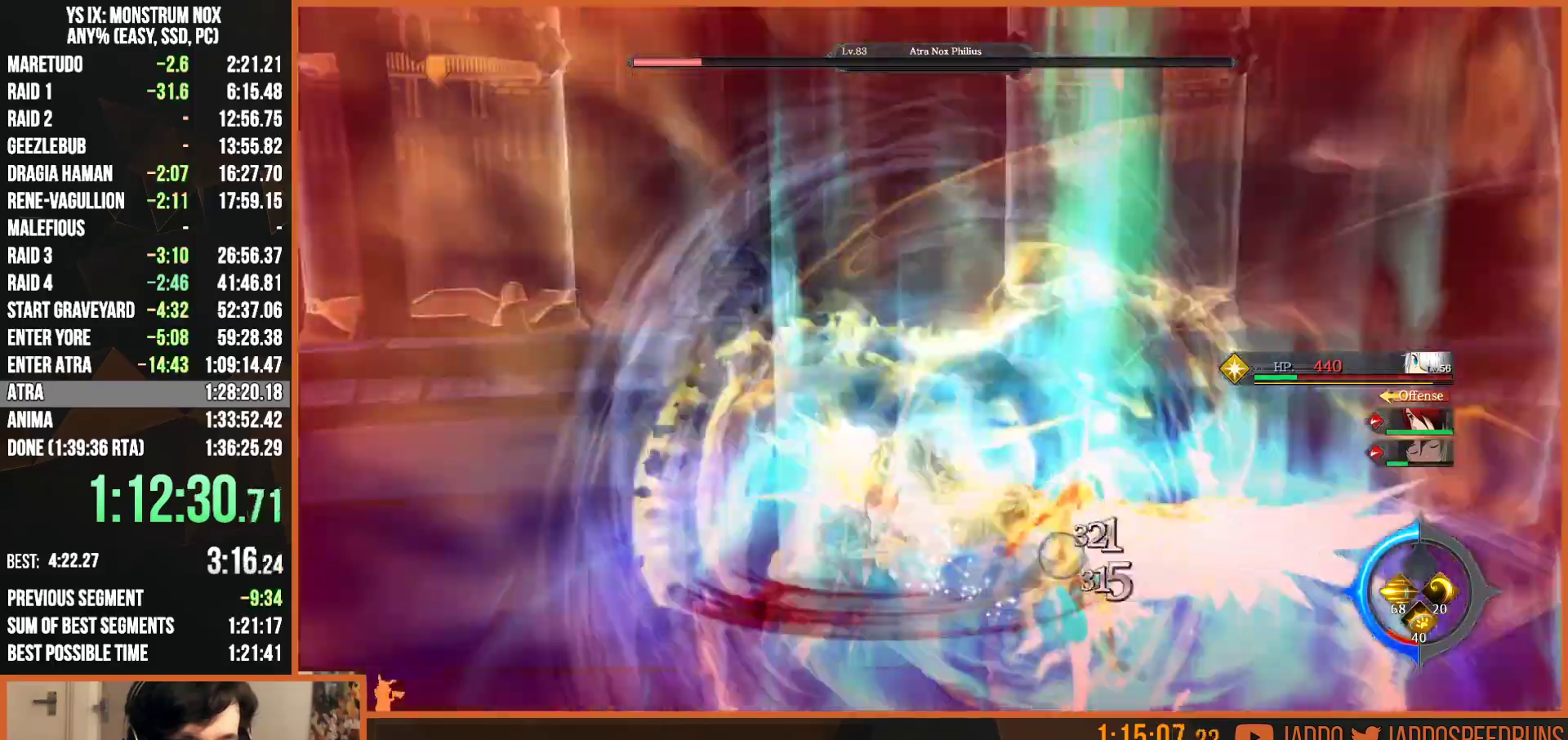
{"dt_ms": 1000, "buttons": ["L2", "R2"], "left_stick": "up", "right_stick": "center", "button_events": [[183, "L2", "down"], [550, "TRIANGLE", "down"], [650, "TRIANGLE", "up"], [783, "TRIANGLE", "down"], [867, "TRIANGLE", "up"], [933, "R2", "down"]]}
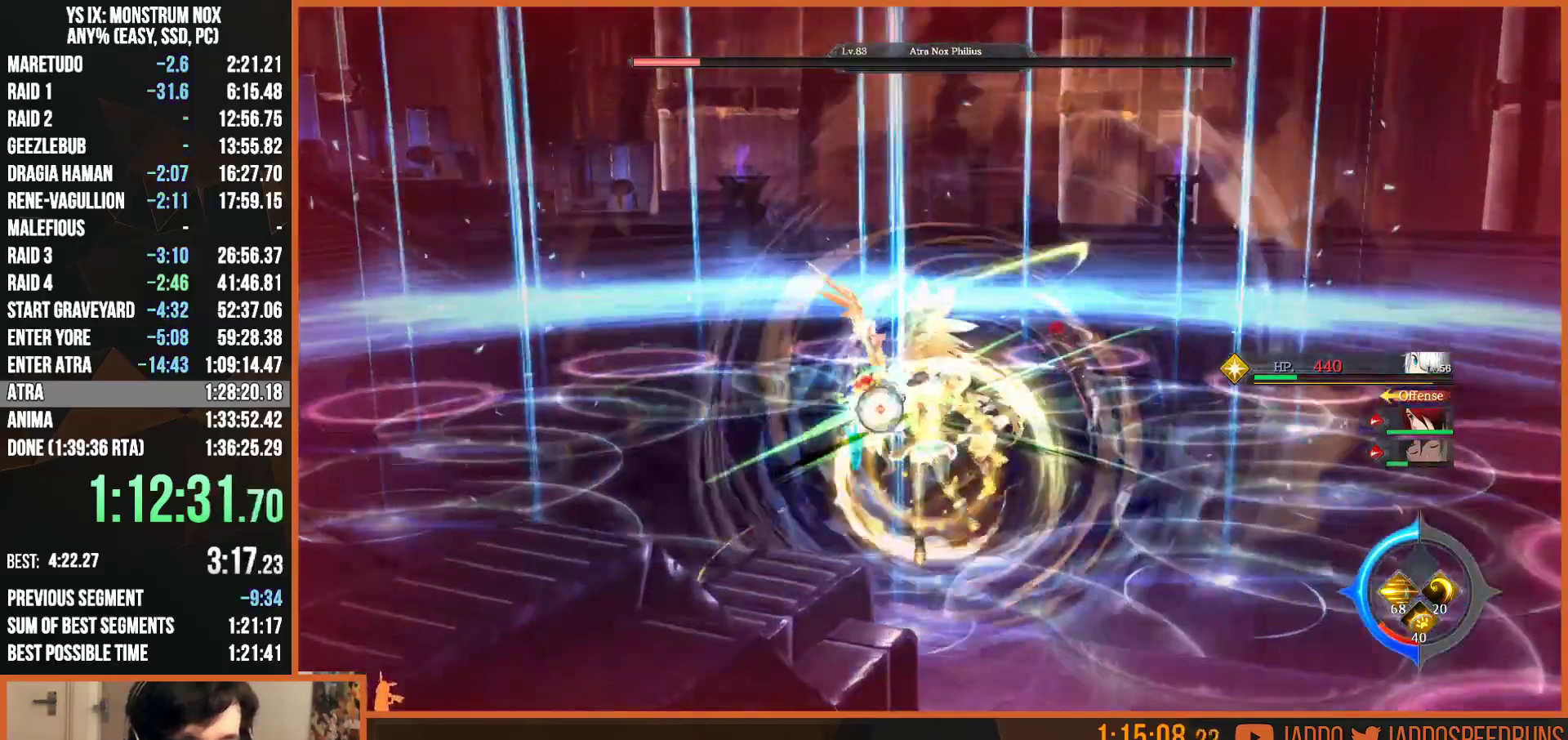
{"dt_ms": 500, "buttons": ["L2"], "left_stick": "up", "right_stick": "center", "button_events": [[17, "SQUARE", "down"], [133, "SQUARE", "up"], [400, "R2", "up"]]}
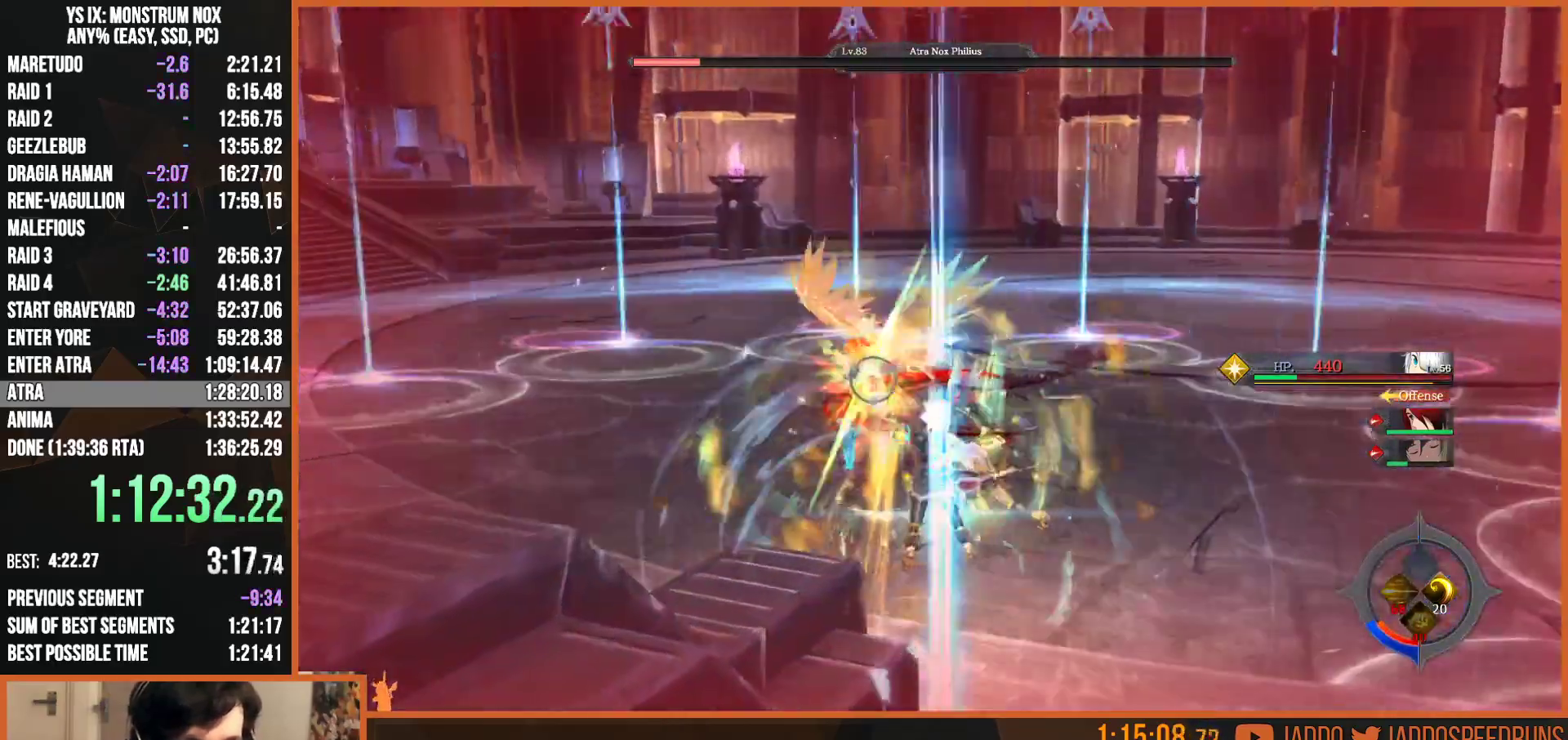
{"dt_ms": 500, "buttons": ["L2"], "left_stick": "up", "right_stick": "center", "button_events": []}
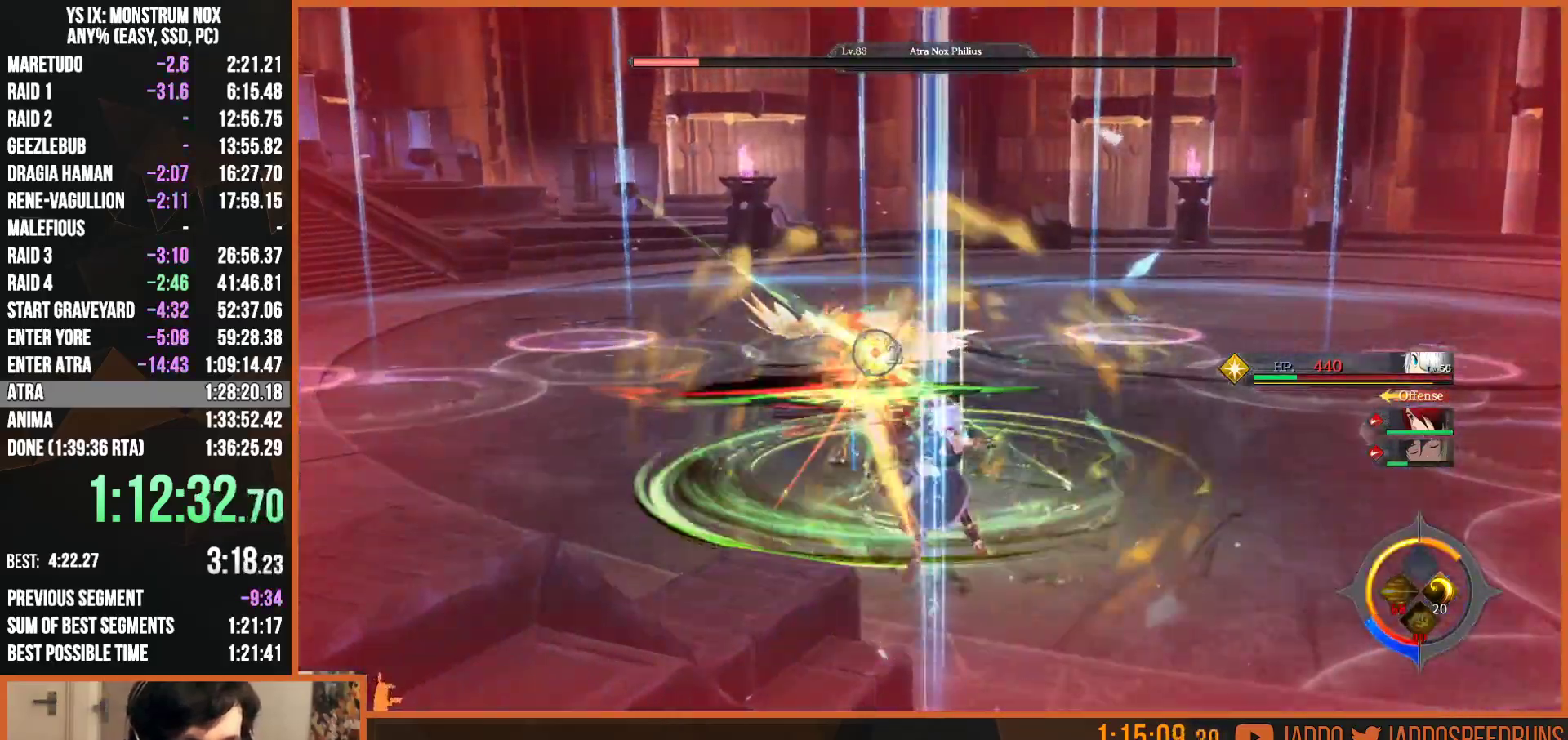
{"dt_ms": 500, "buttons": ["L2"], "left_stick": "up", "right_stick": "center", "button_events": []}
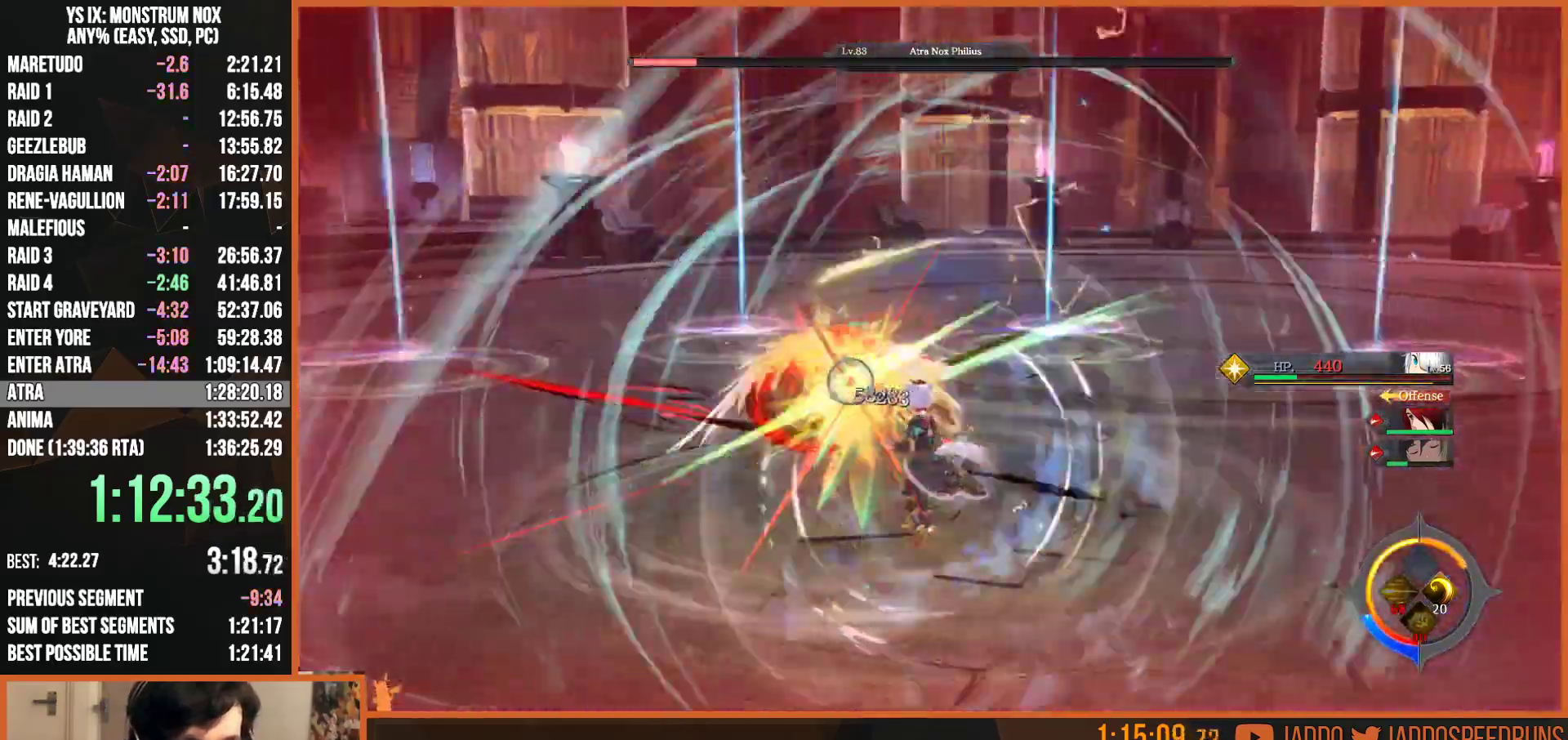
{"dt_ms": 500, "buttons": ["L2"], "left_stick": "up", "right_stick": "center", "button_events": [[17, "SQUARE", "down"], [117, "SQUARE", "up"], [317, "SQUARE", "down"], [417, "SQUARE", "up"]]}
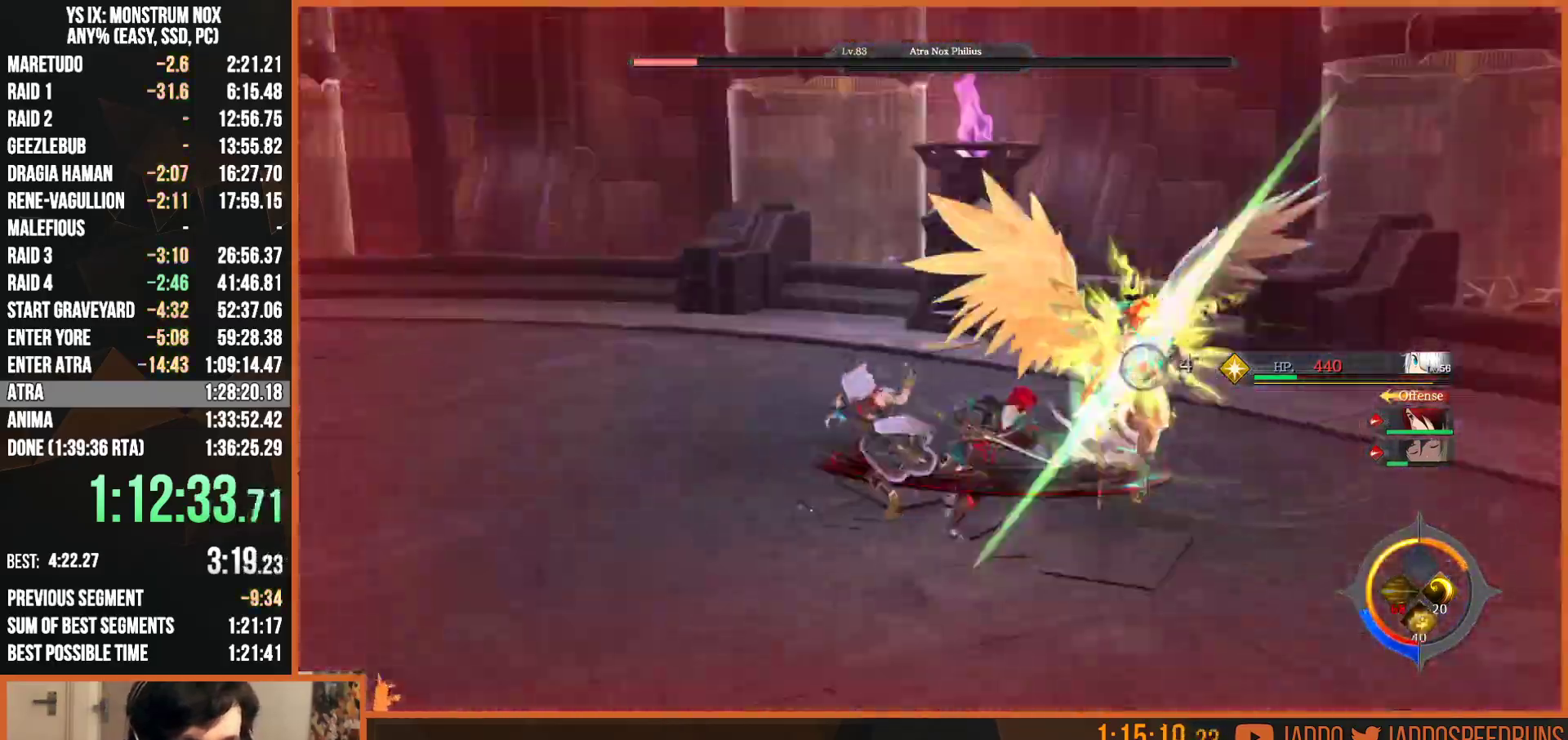
{"dt_ms": 500, "buttons": ["L2", "R2"], "left_stick": "up", "right_stick": "center", "button_events": [[133, "R2", "down"], [183, "R1", "down"], [283, "R1", "up"], [383, "R1", "down"], [467, "R1", "up"]]}
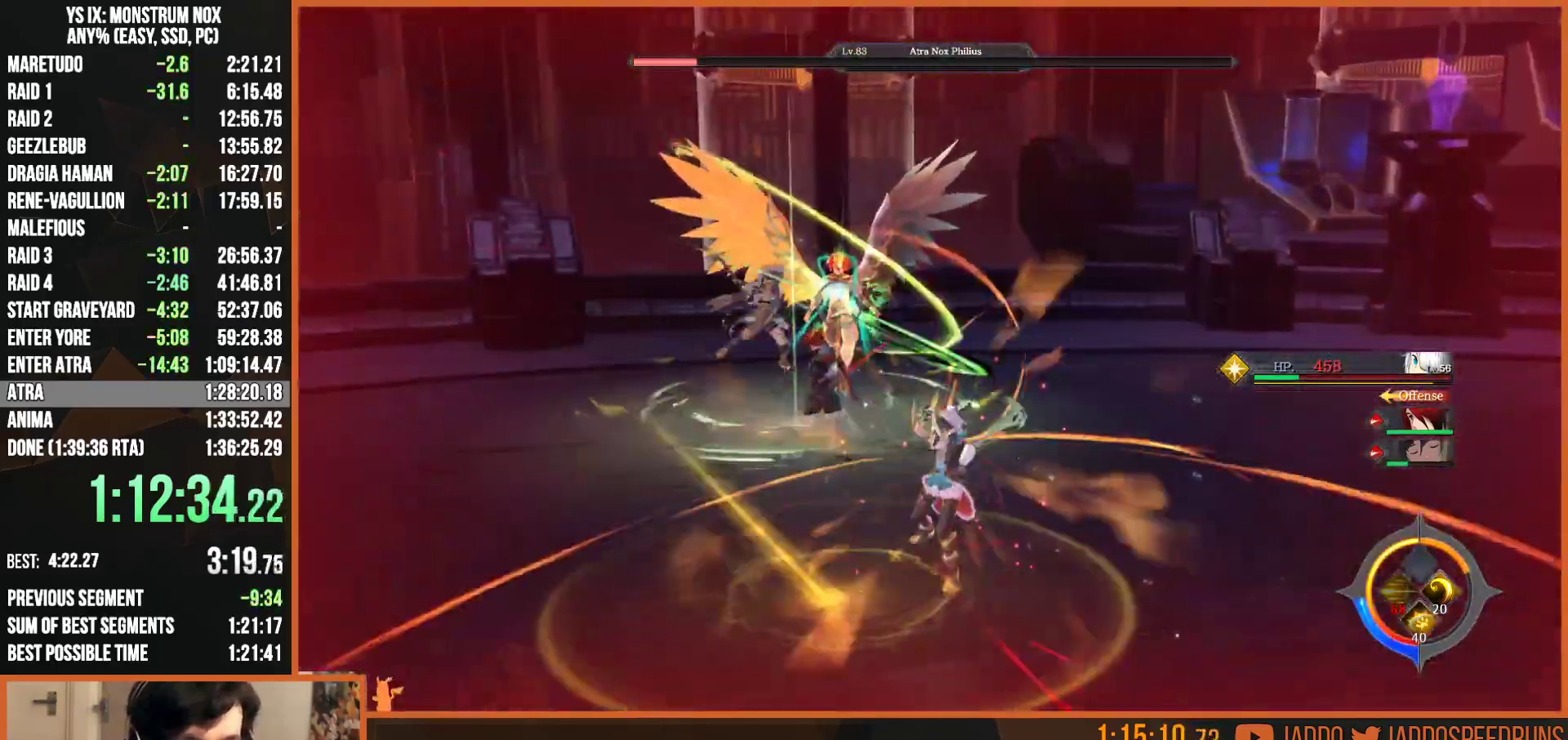
{"dt_ms": 500, "buttons": ["L2", "R2"], "left_stick": "up", "right_stick": "center", "button_events": [[67, "R1", "down"], [133, "R1", "up"], [200, "R1", "down"], [300, "R1", "up"], [350, "R1", "down"], [450, "R1", "up"]]}
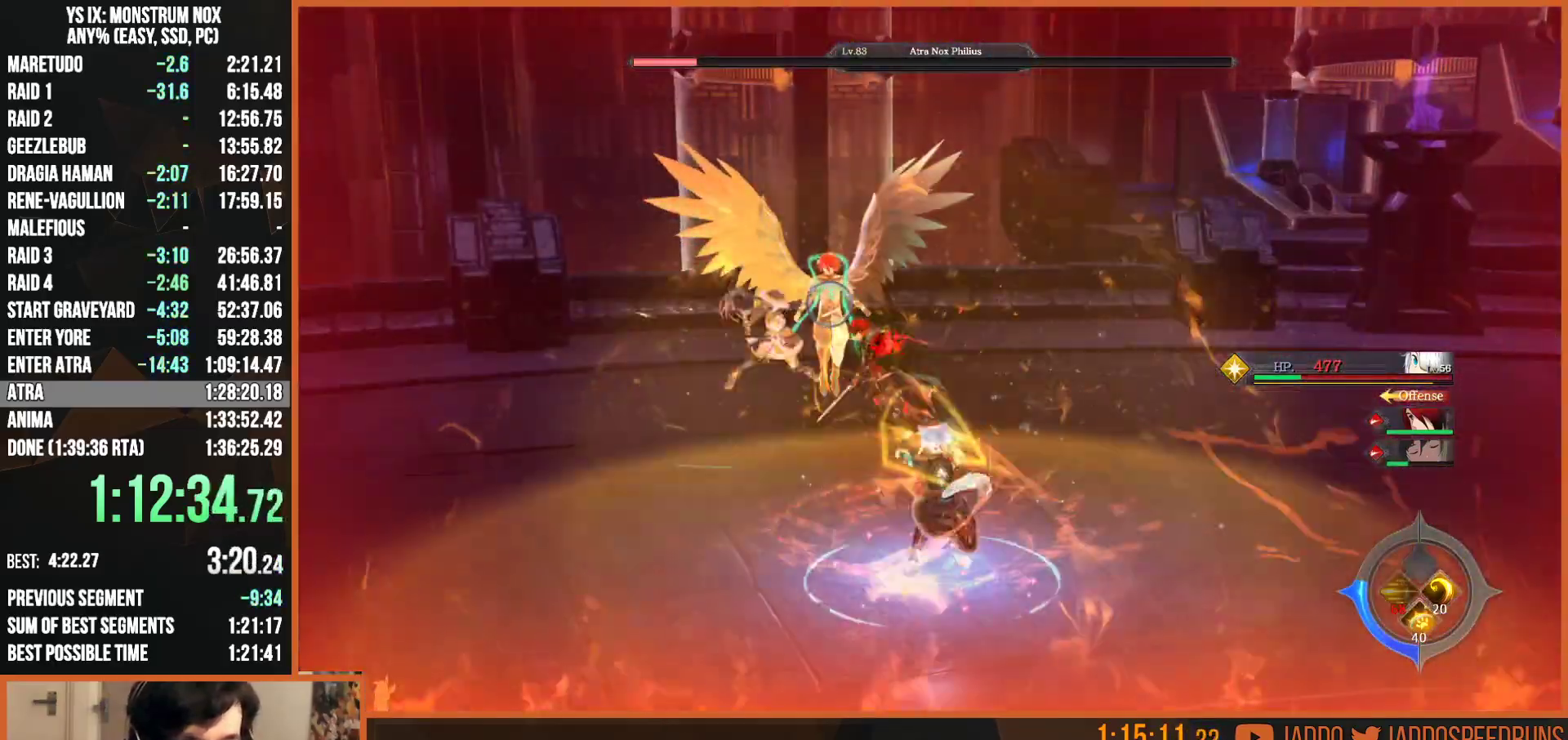
{"dt_ms": 500, "buttons": ["L2"], "left_stick": "up", "right_stick": "center", "button_events": [[17, "R1", "down"], [133, "R1", "up"], [200, "R2", "up"]]}
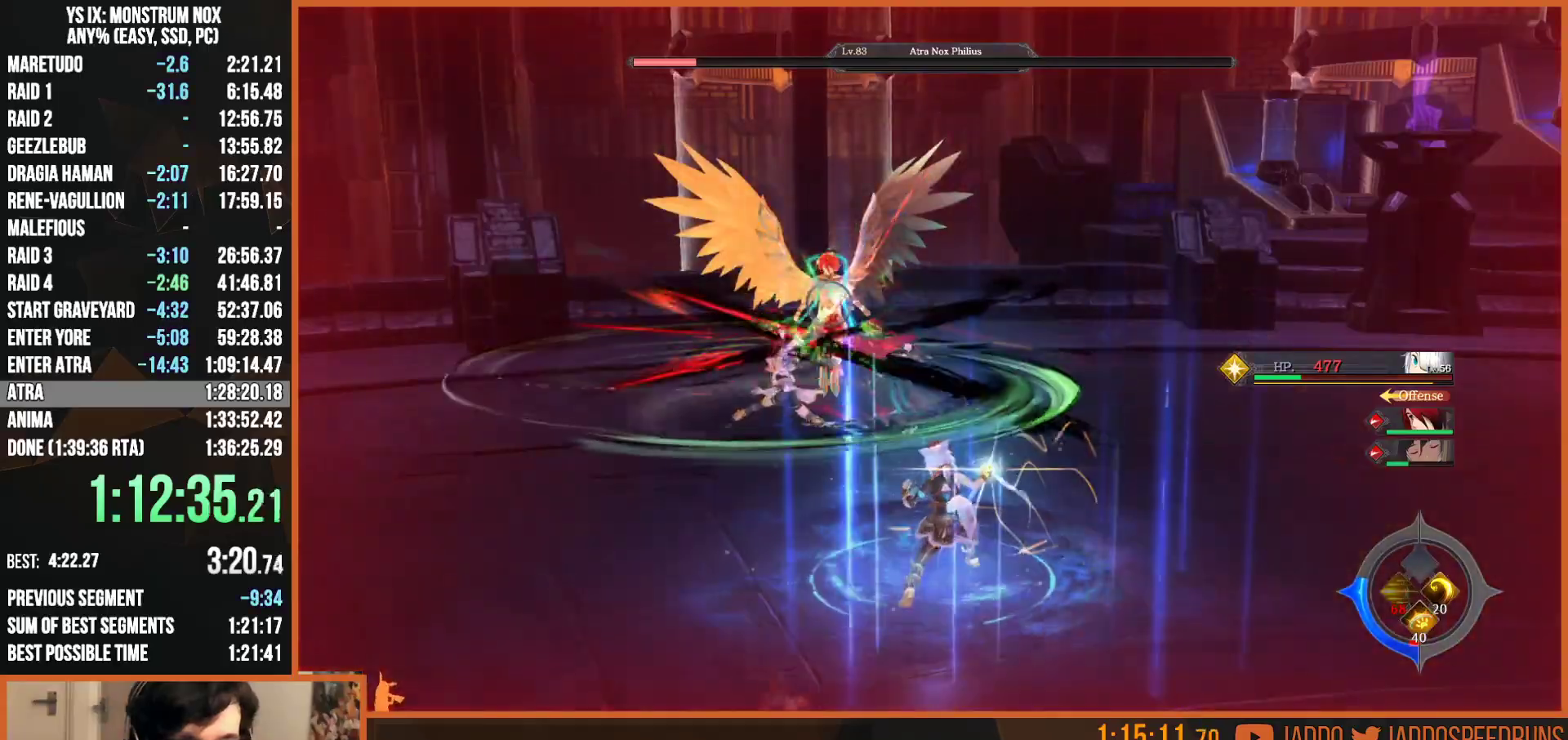
{"dt_ms": 500, "buttons": ["L2"], "left_stick": "up", "right_stick": "center", "button_events": []}